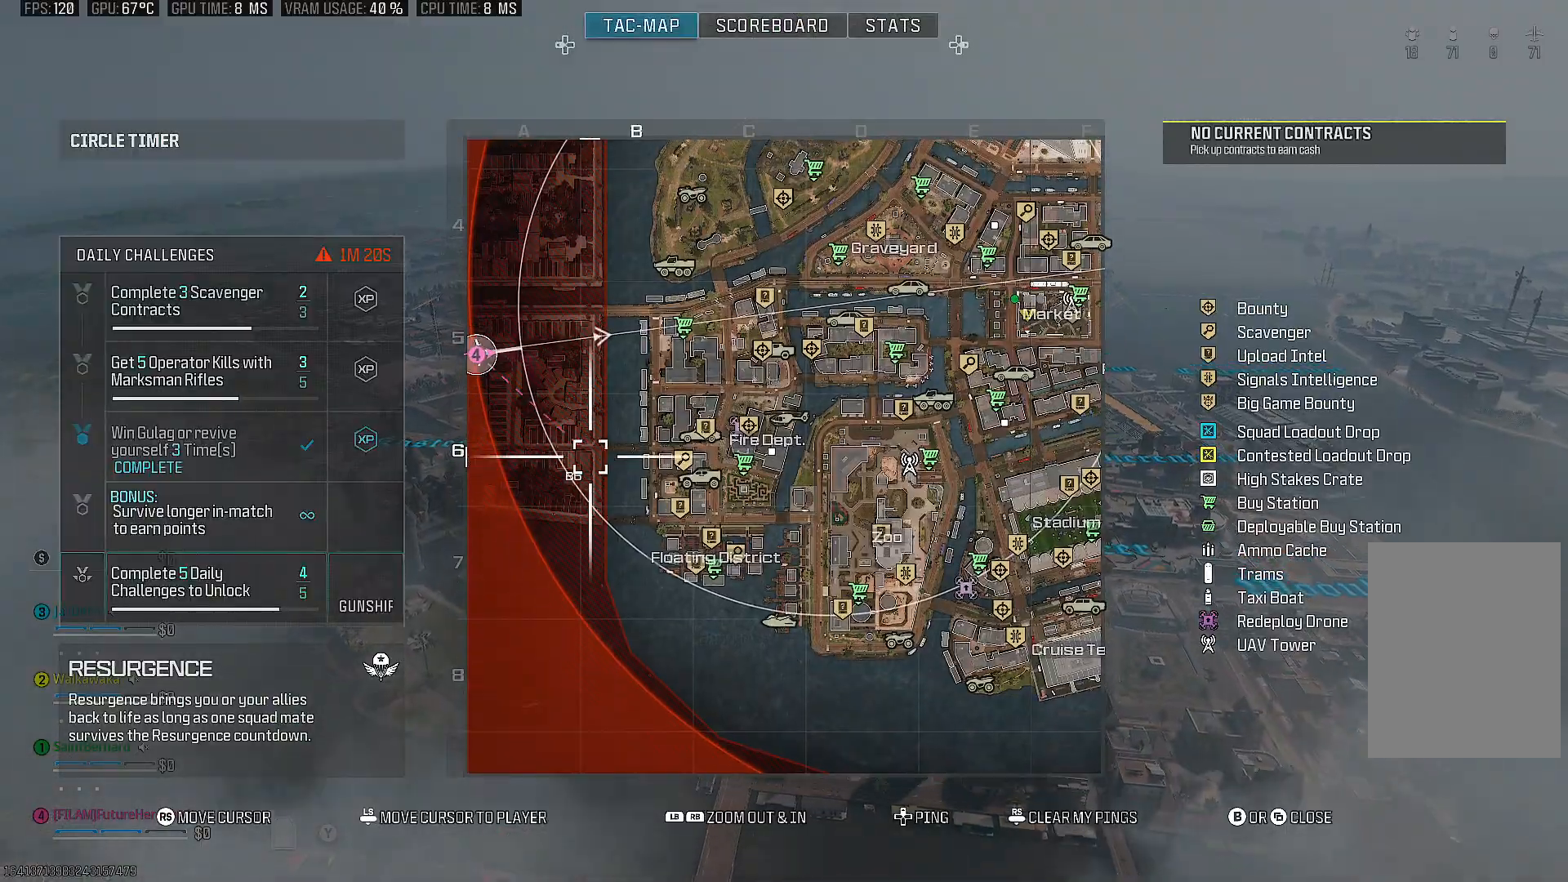
Gameplay with a controller (PlayStation layout); each line is a JSON object with the inputs held at the frame after it. "events" lists button and stick changes between this image and that frame as [ms after this image, input, new state], when the widget could be followed in between. Not read: L3 R3.
{"buttons": ["R1"], "left_stick": "center", "right_stick": "right", "events": [[417, "R1", "down"]]}
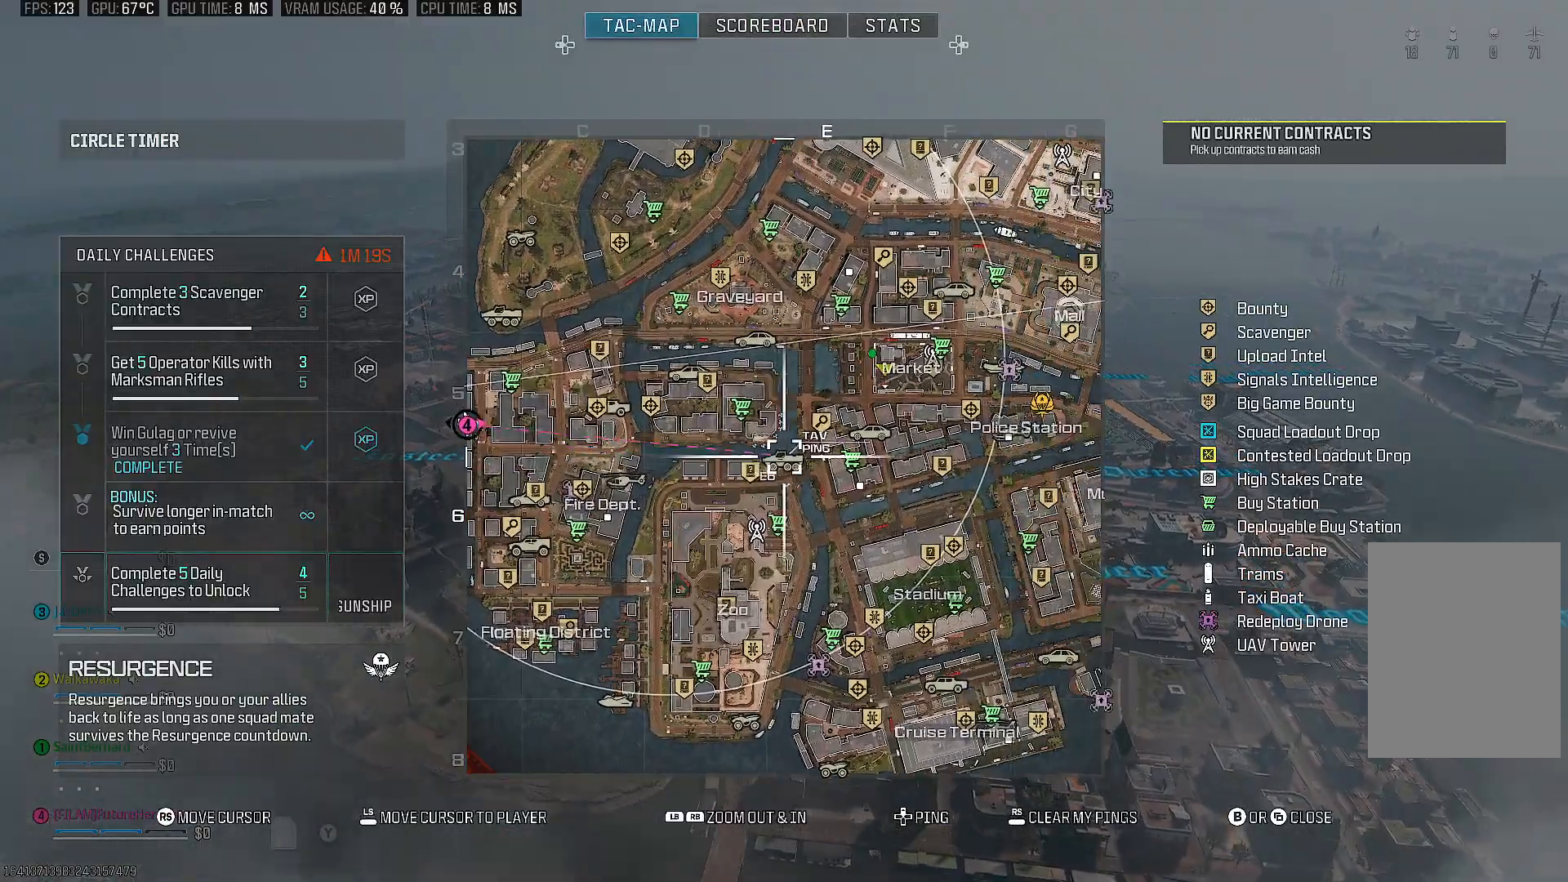
{"buttons": [], "left_stick": "center", "right_stick": "center", "events": [[300, "R1", "up"], [383, "right_stick", "center"]]}
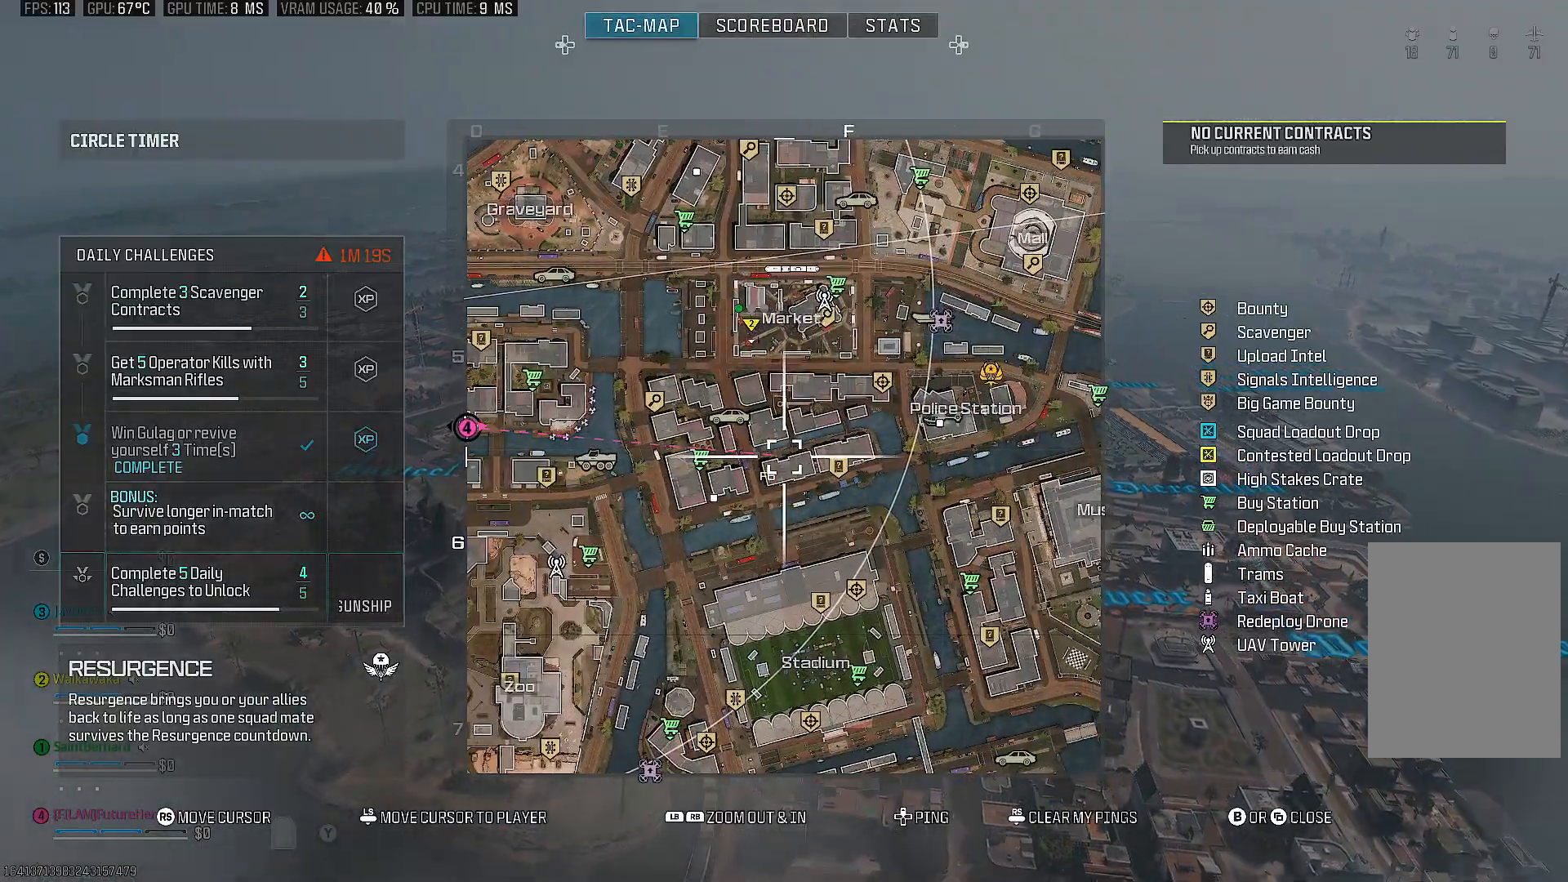
{"buttons": ["R1"], "left_stick": "center", "right_stick": "center", "events": [[67, "right_stick", "up"], [267, "R1", "down"], [400, "right_stick", "center"]]}
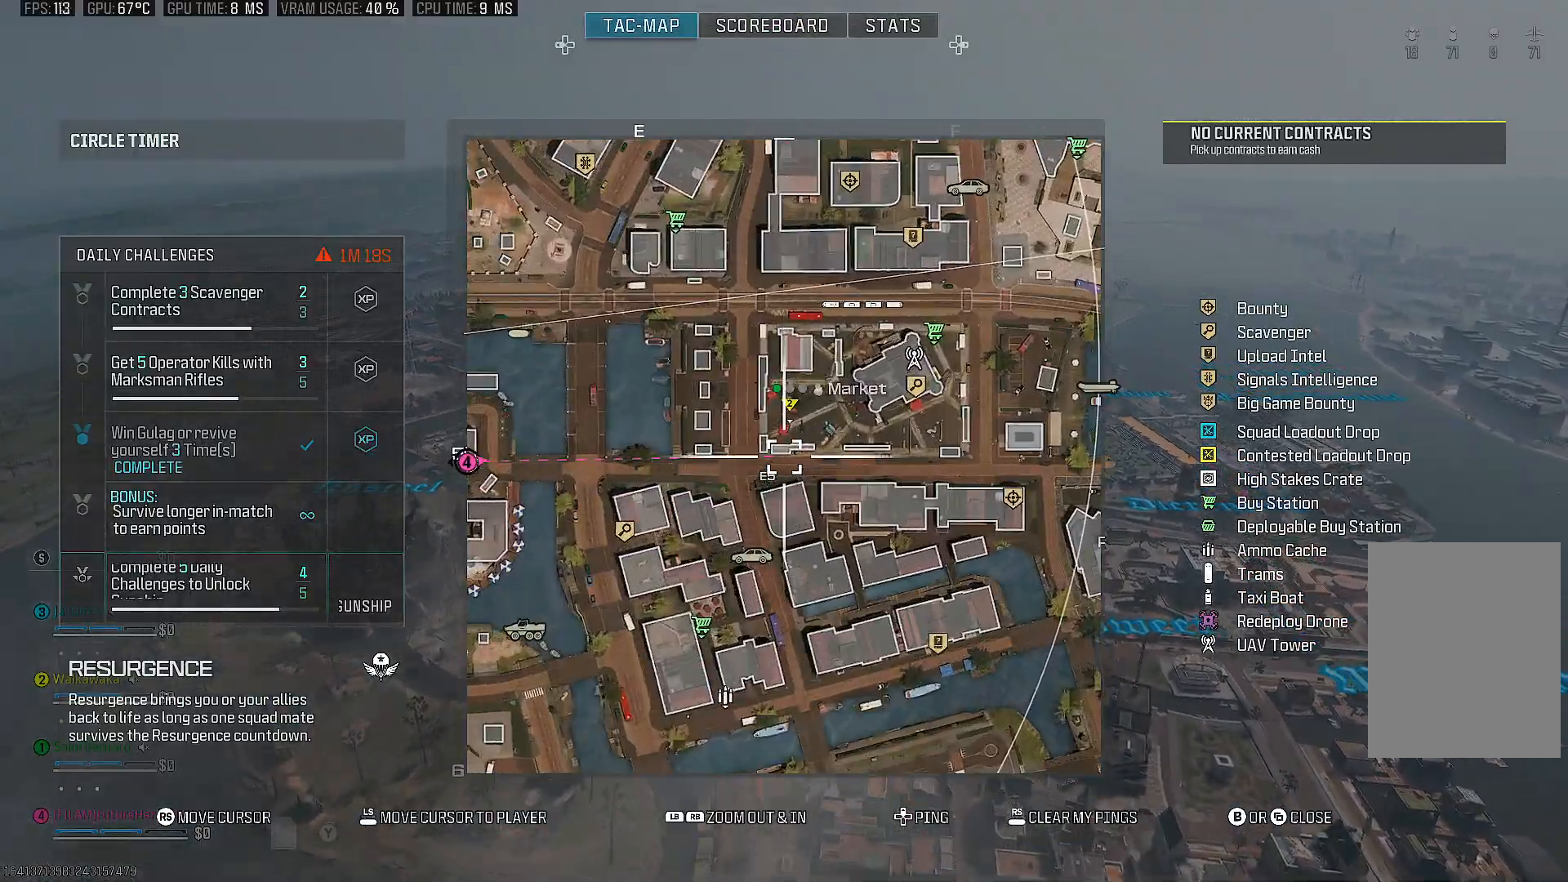
{"buttons": [], "left_stick": "center", "right_stick": "center", "events": [[300, "right_stick", "up"], [333, "R1", "up"], [350, "right_stick", "center"]]}
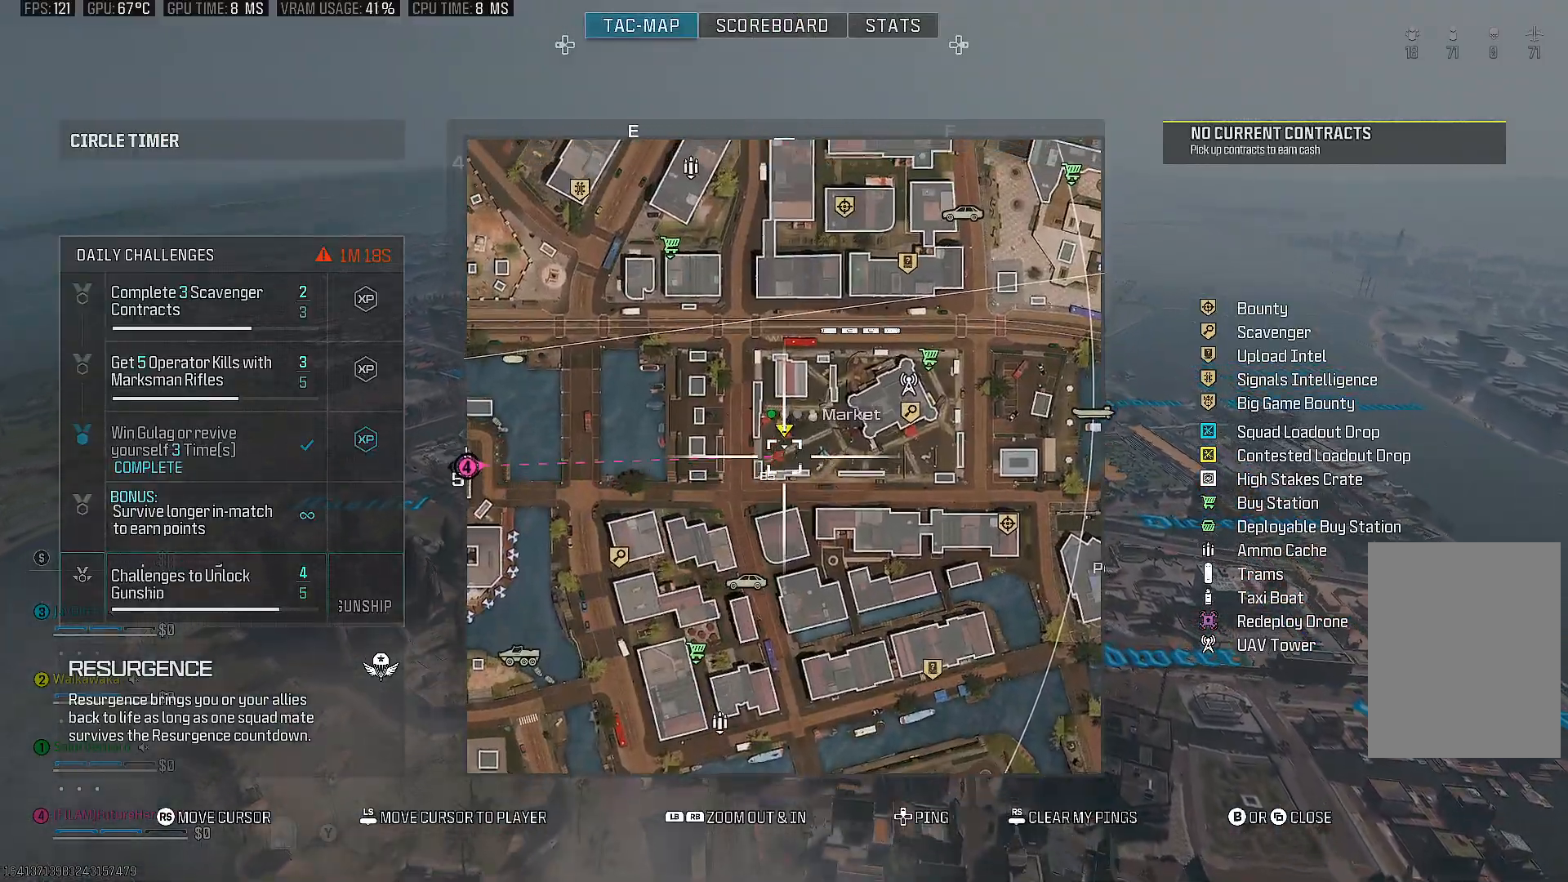
{"buttons": [], "left_stick": "center", "right_stick": "center", "events": []}
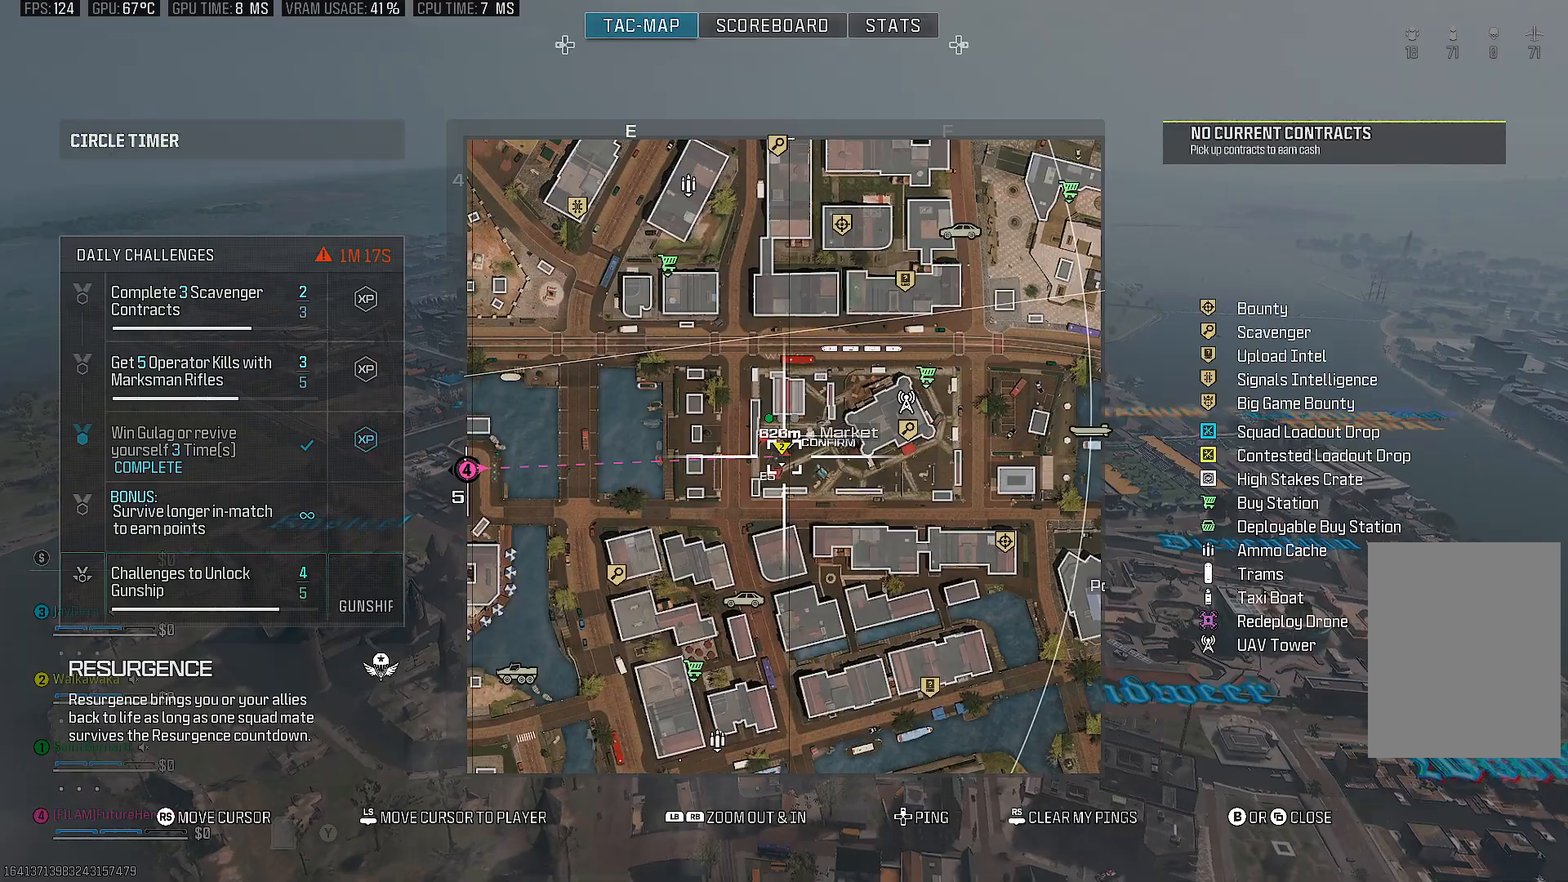
{"buttons": [], "left_stick": "center", "right_stick": "up", "events": [[383, "right_stick", "up"]]}
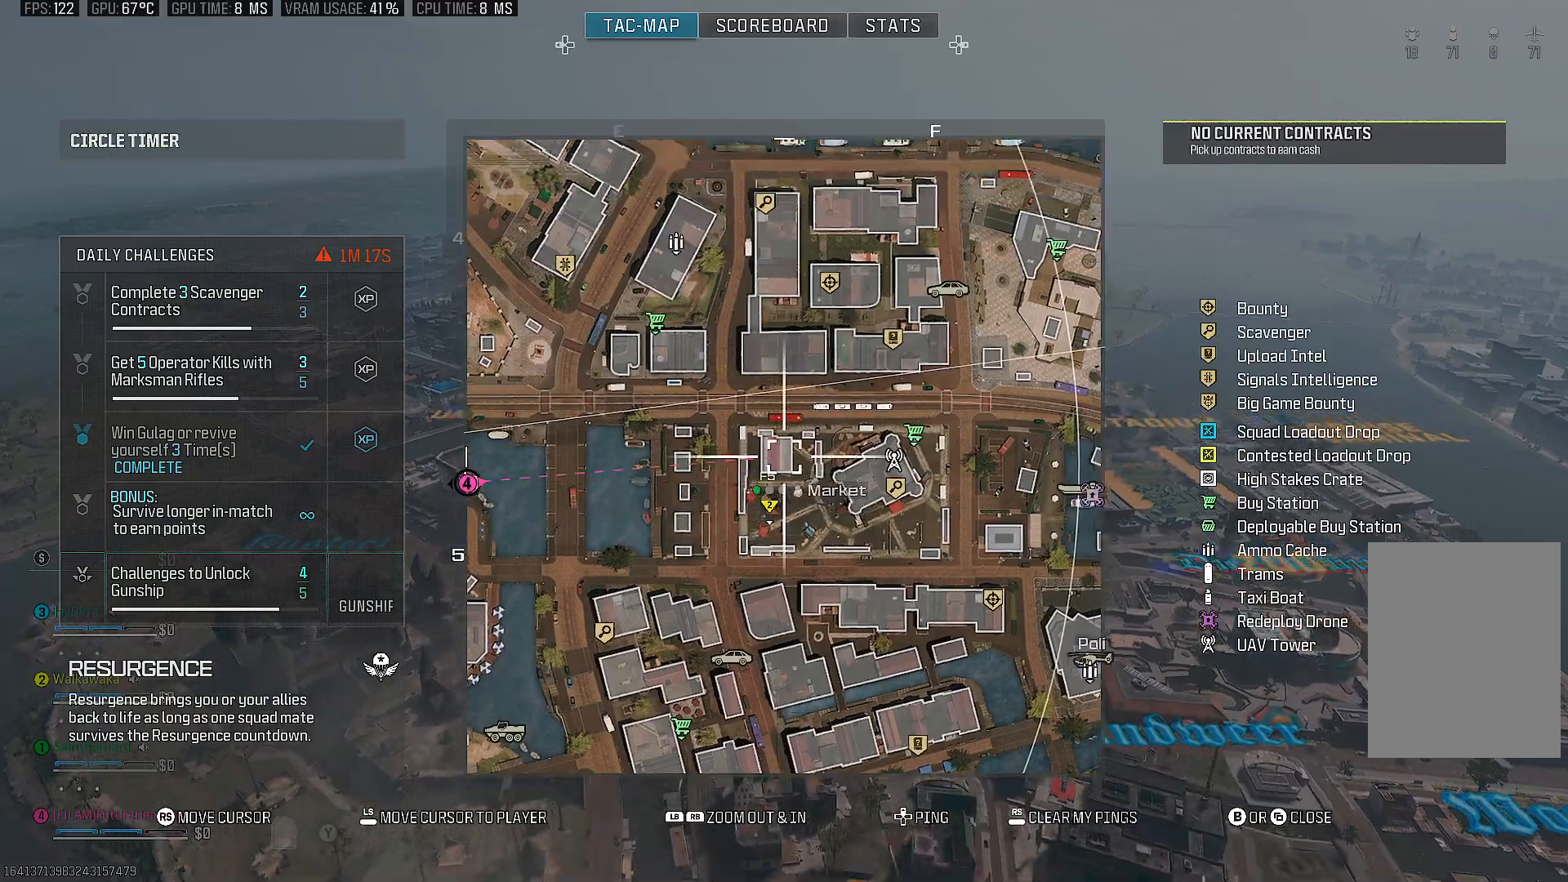
{"buttons": [], "left_stick": "center", "right_stick": "up", "events": []}
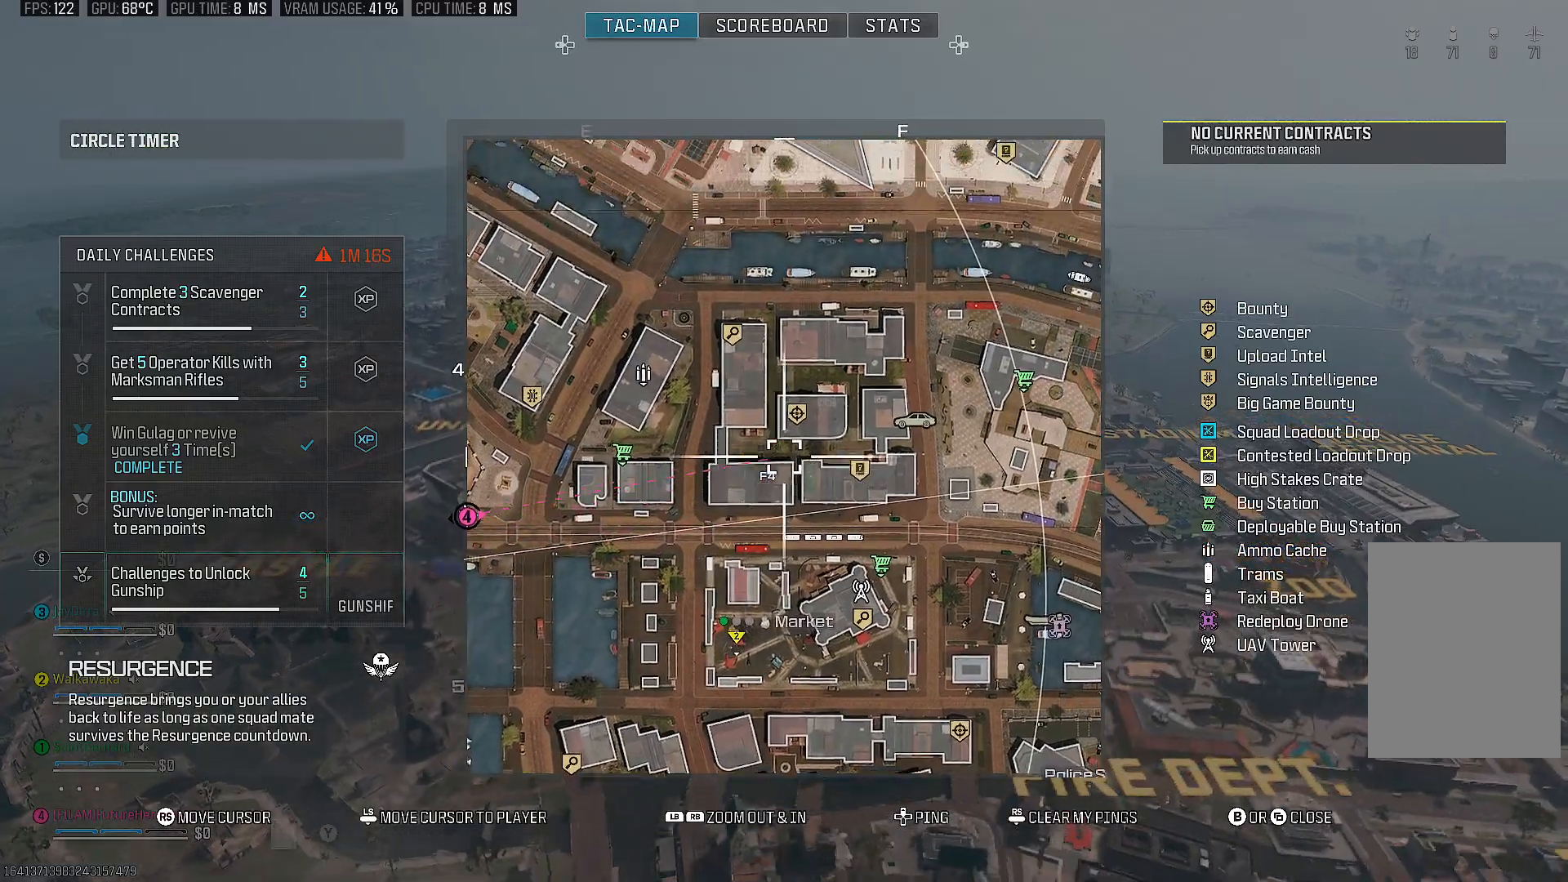
{"buttons": ["CIRCLE"], "left_stick": "center", "right_stick": "center", "events": [[233, "right_stick", "center"], [333, "DPAD_UP", "down"], [483, "DPAD_UP", "up"], [500, "CIRCLE", "down"]]}
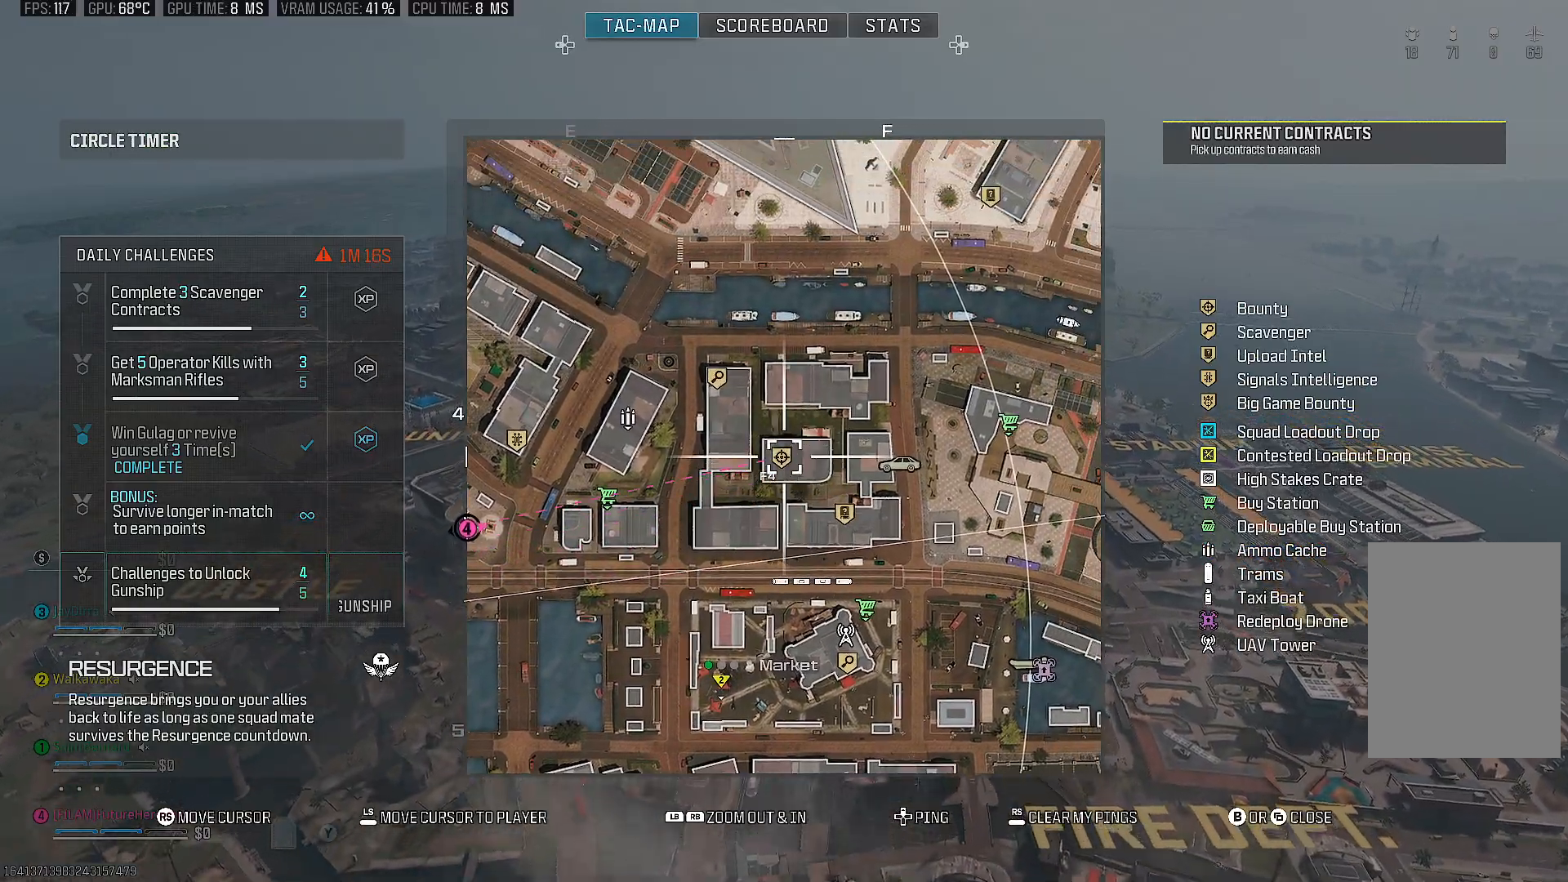
{"buttons": [], "left_stick": "up", "right_stick": "left", "events": [[117, "CIRCLE", "up"], [267, "left_stick", "up"], [267, "right_stick", "left"]]}
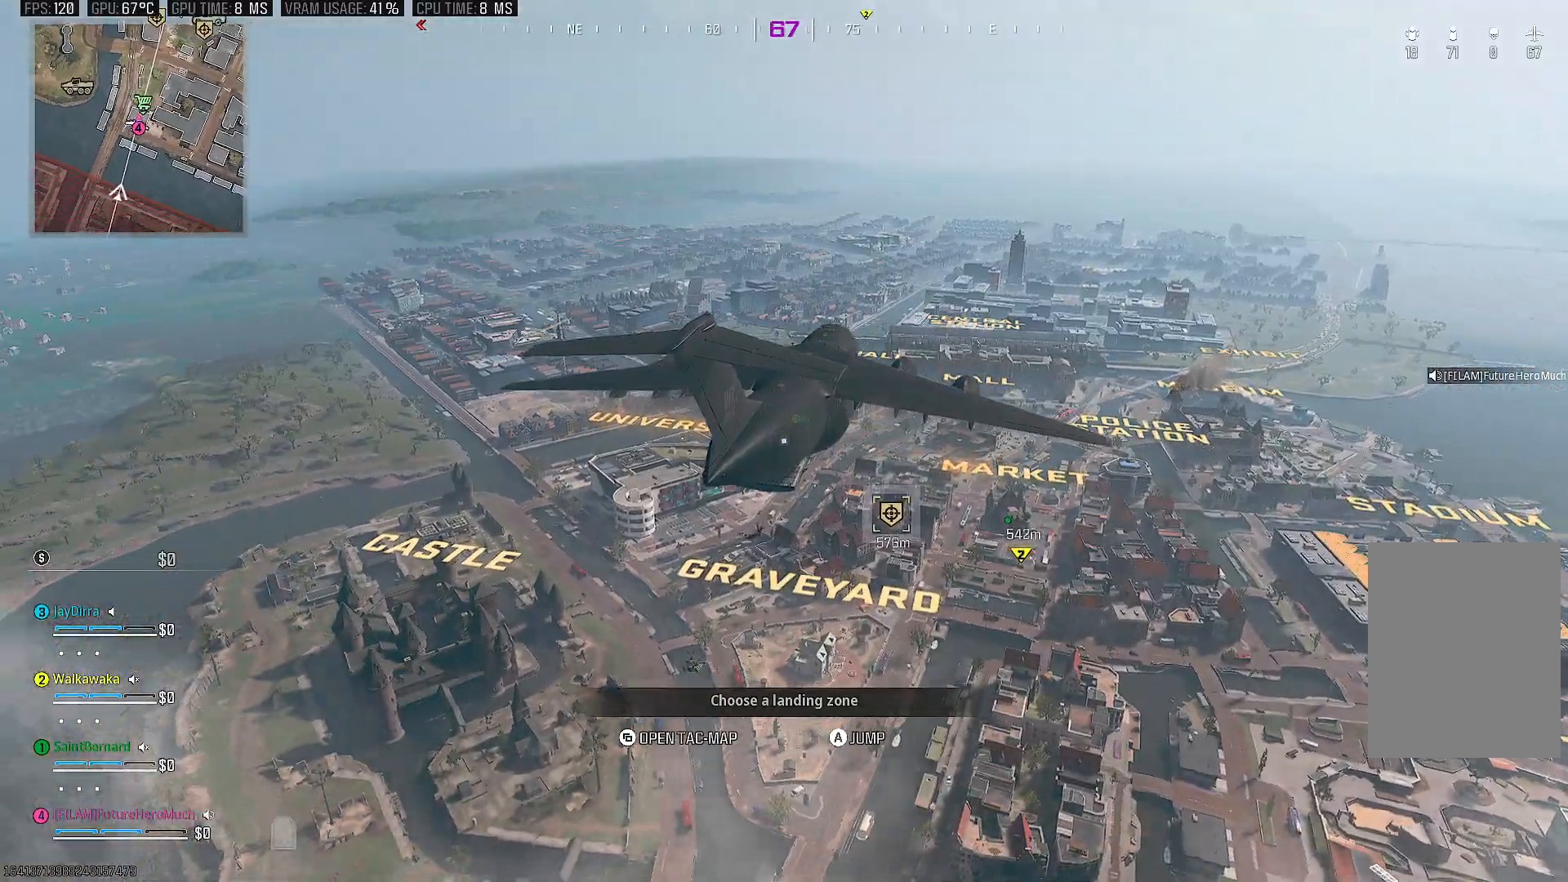
{"buttons": [], "left_stick": "center", "right_stick": "center", "events": [[33, "right_stick", "center"], [300, "left_stick", "center"]]}
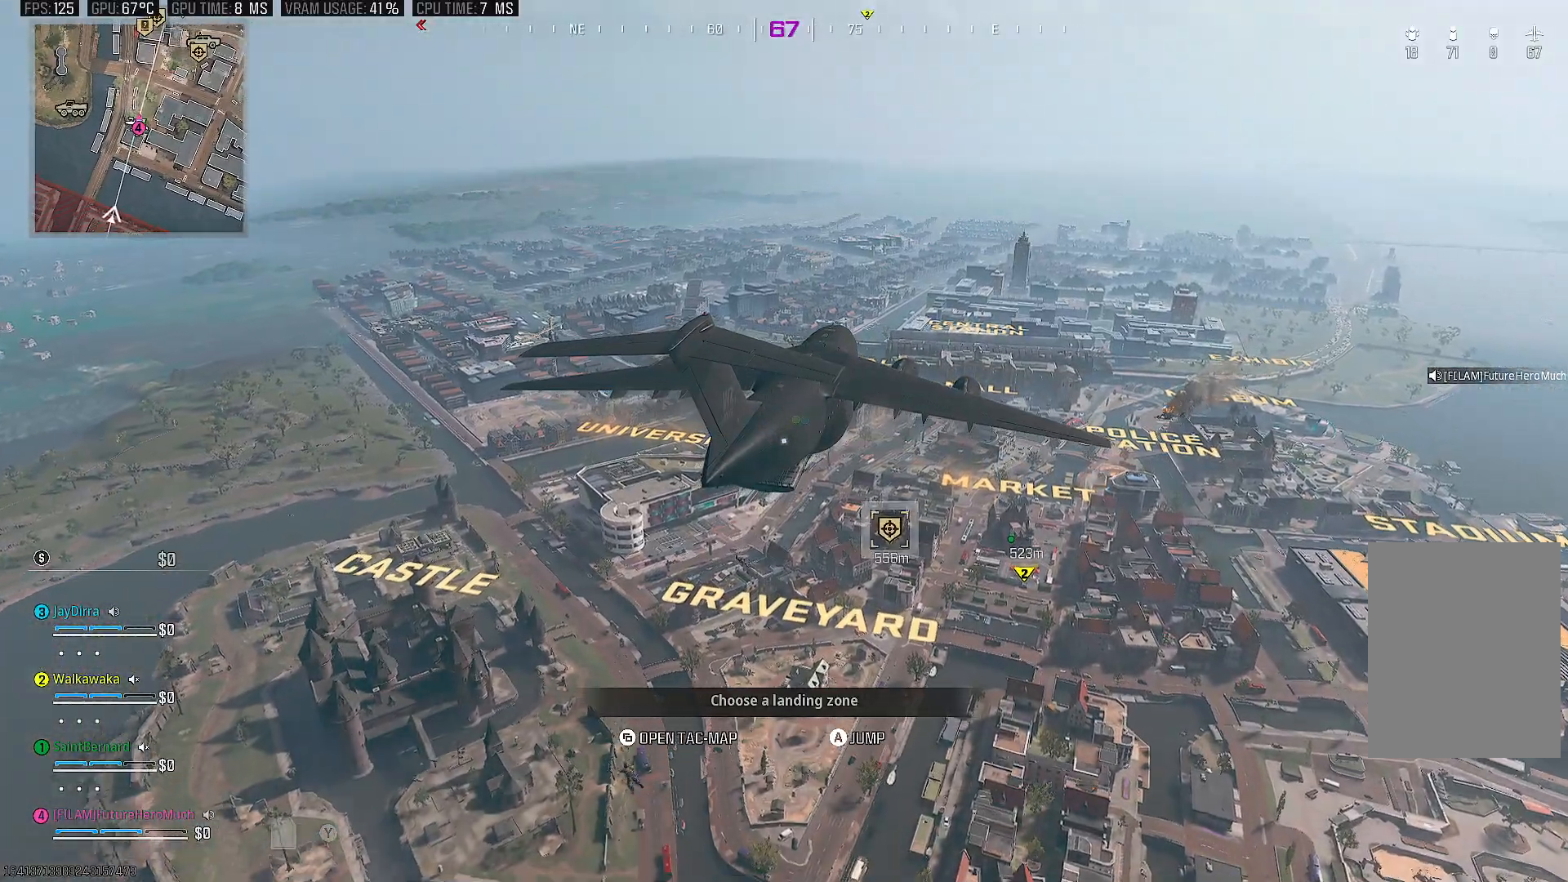
{"buttons": [], "left_stick": "center", "right_stick": "center", "events": []}
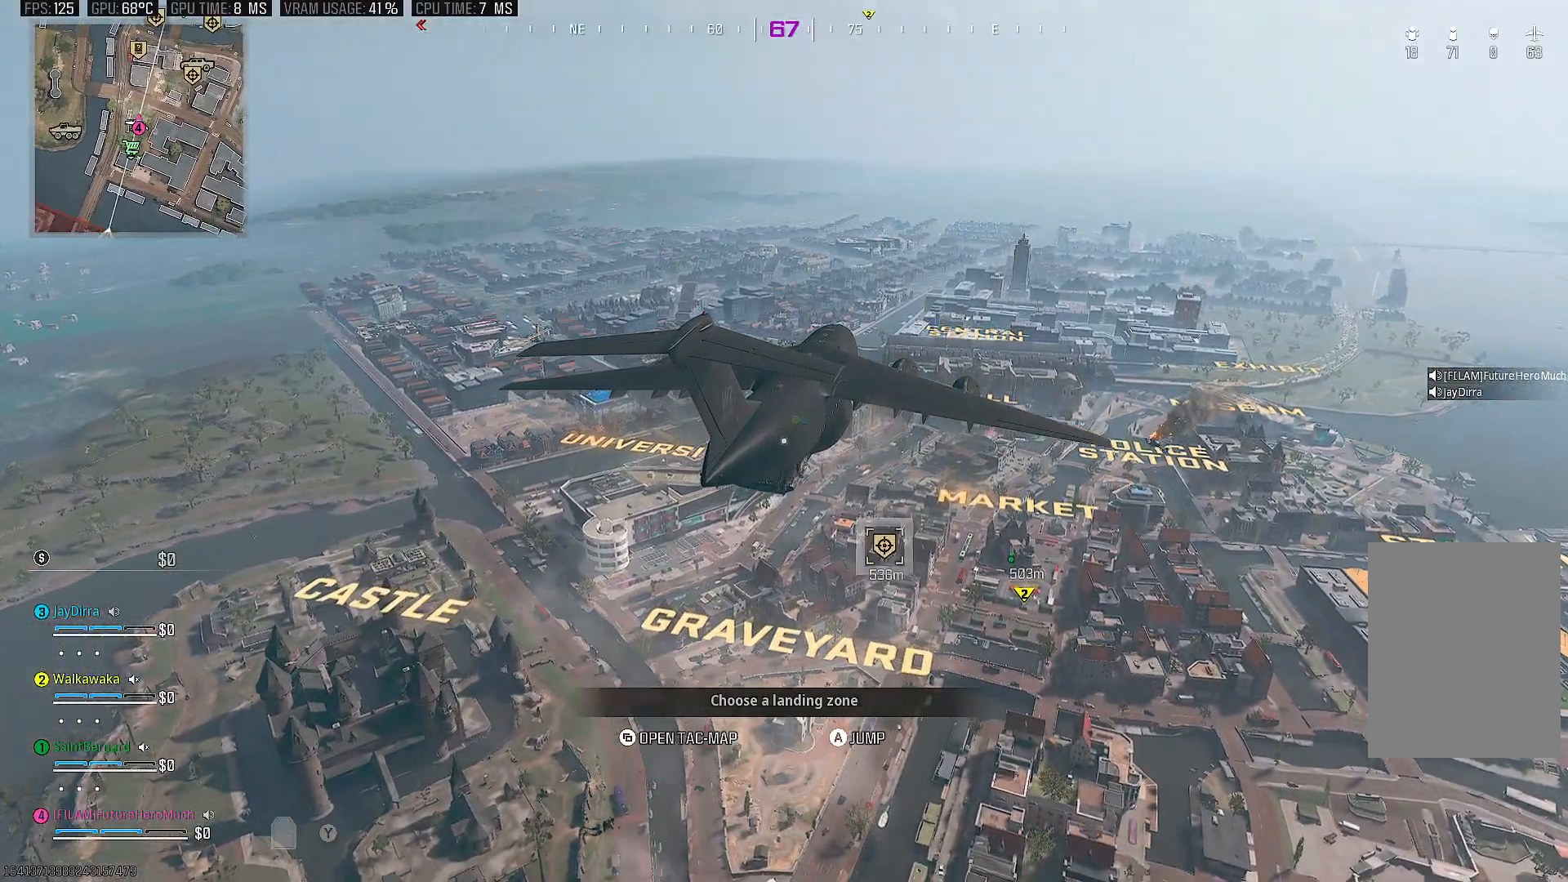
{"buttons": [], "left_stick": "center", "right_stick": "center", "events": []}
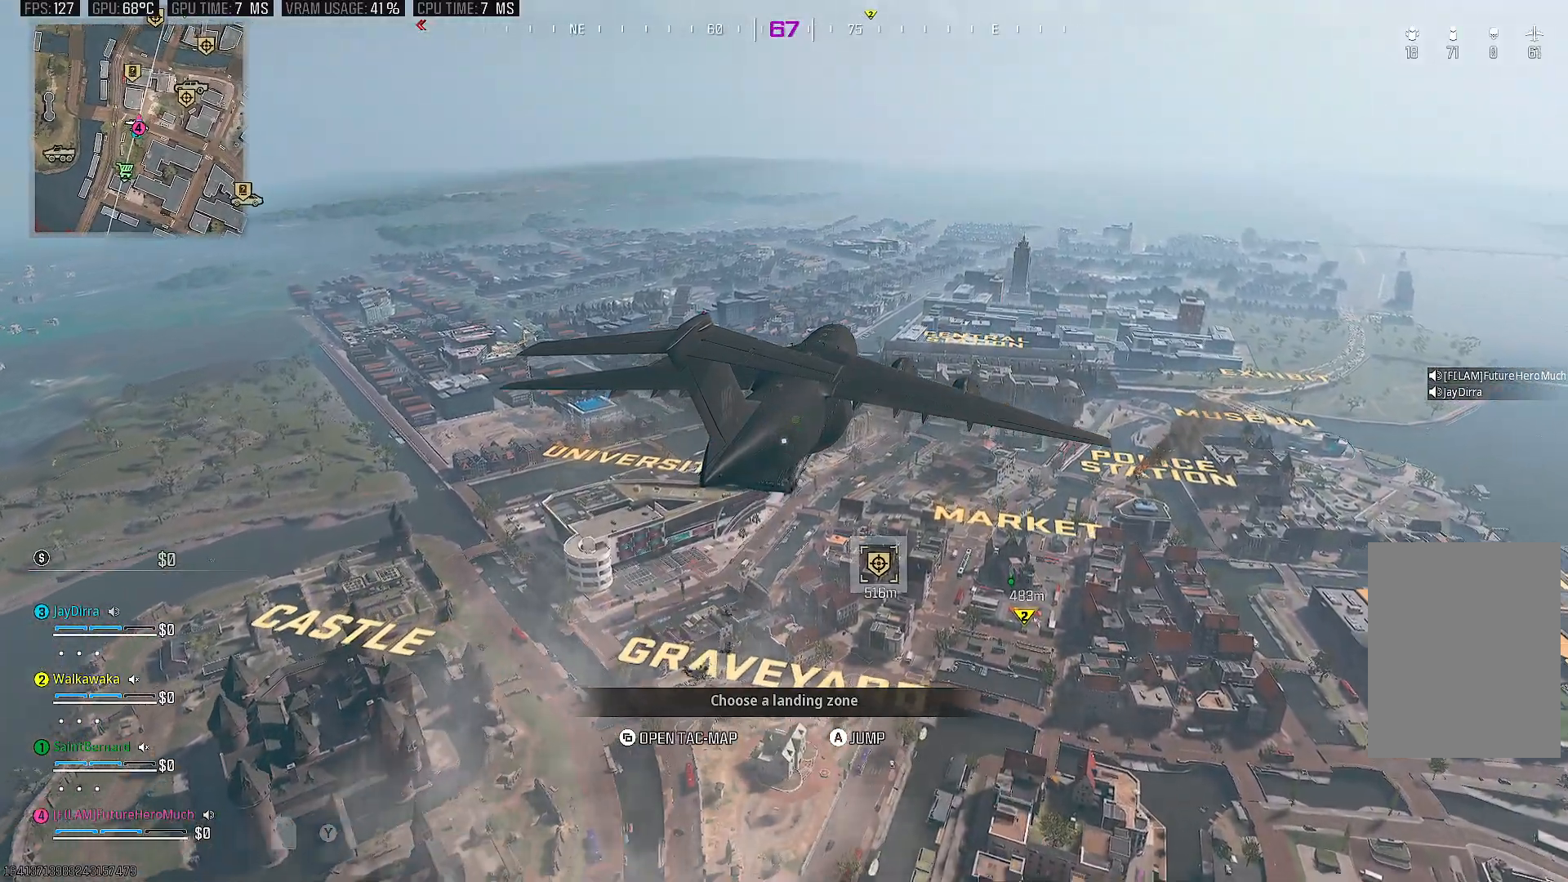
{"buttons": [], "left_stick": "center", "right_stick": "right", "events": [[383, "right_stick", "right"]]}
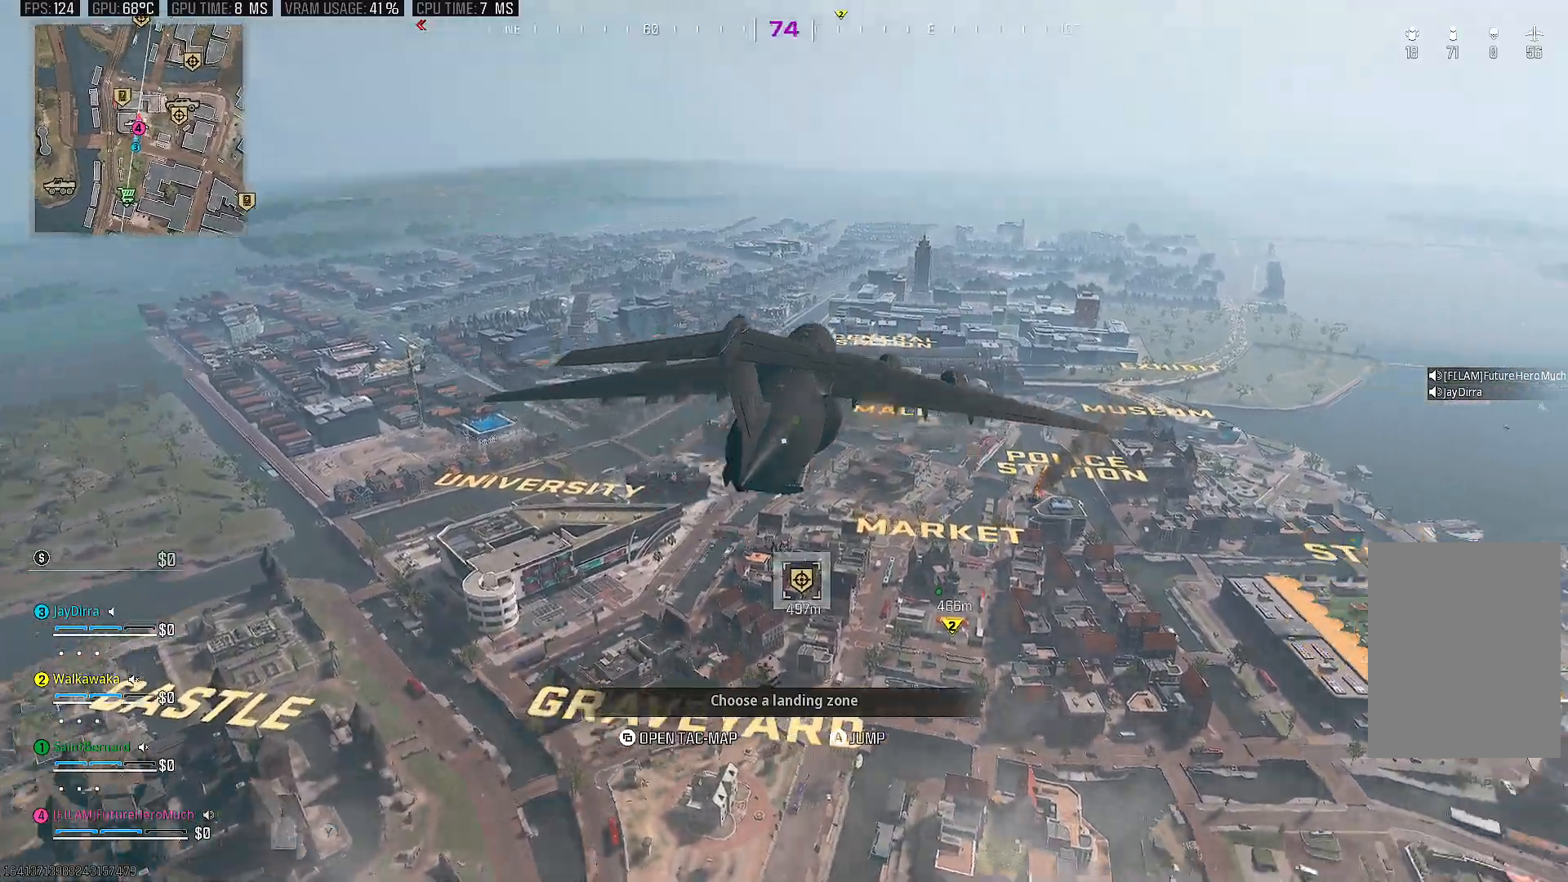
{"buttons": [], "left_stick": "center", "right_stick": "center", "events": [[117, "right_stick", "center"]]}
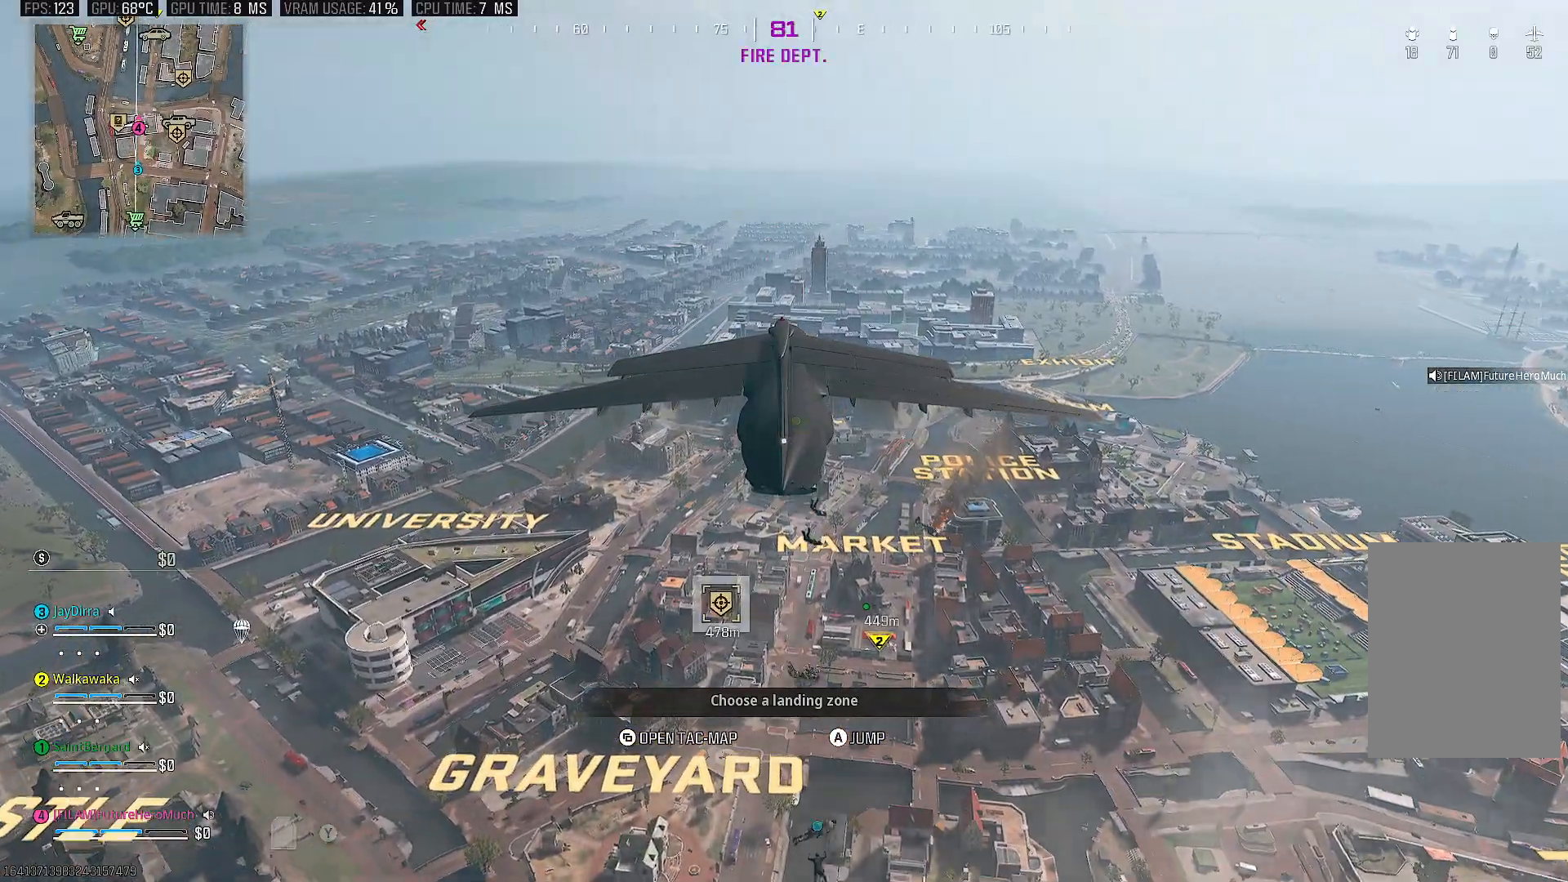
{"buttons": [], "left_stick": "up", "right_stick": "center", "events": [[83, "left_stick", "up"], [267, "right_stick", "right"], [367, "right_stick", "center"]]}
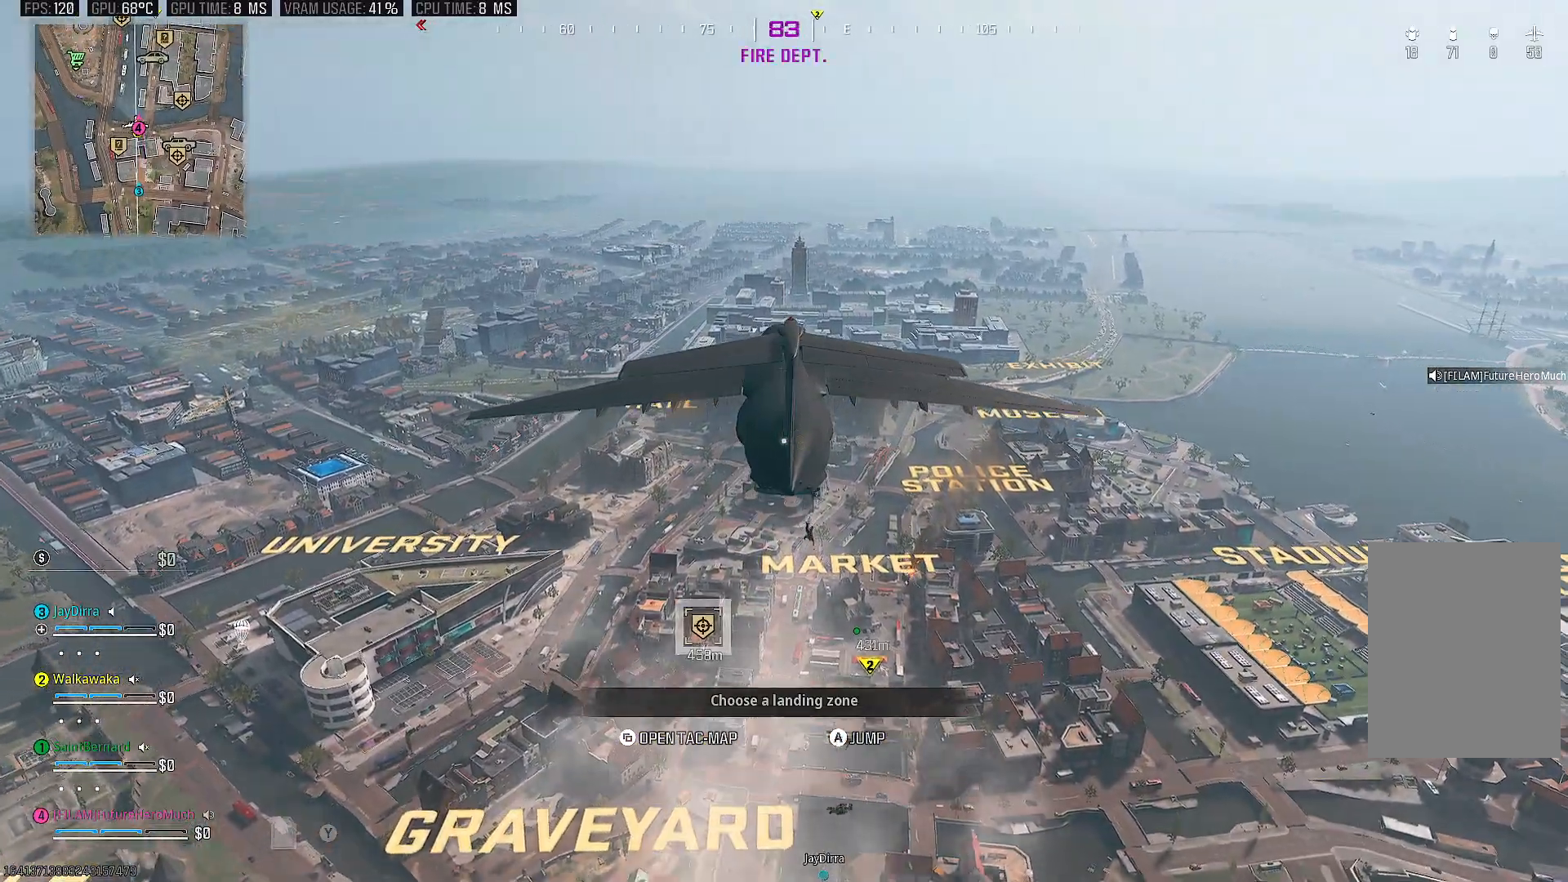
{"buttons": [], "left_stick": "up", "right_stick": "center", "events": []}
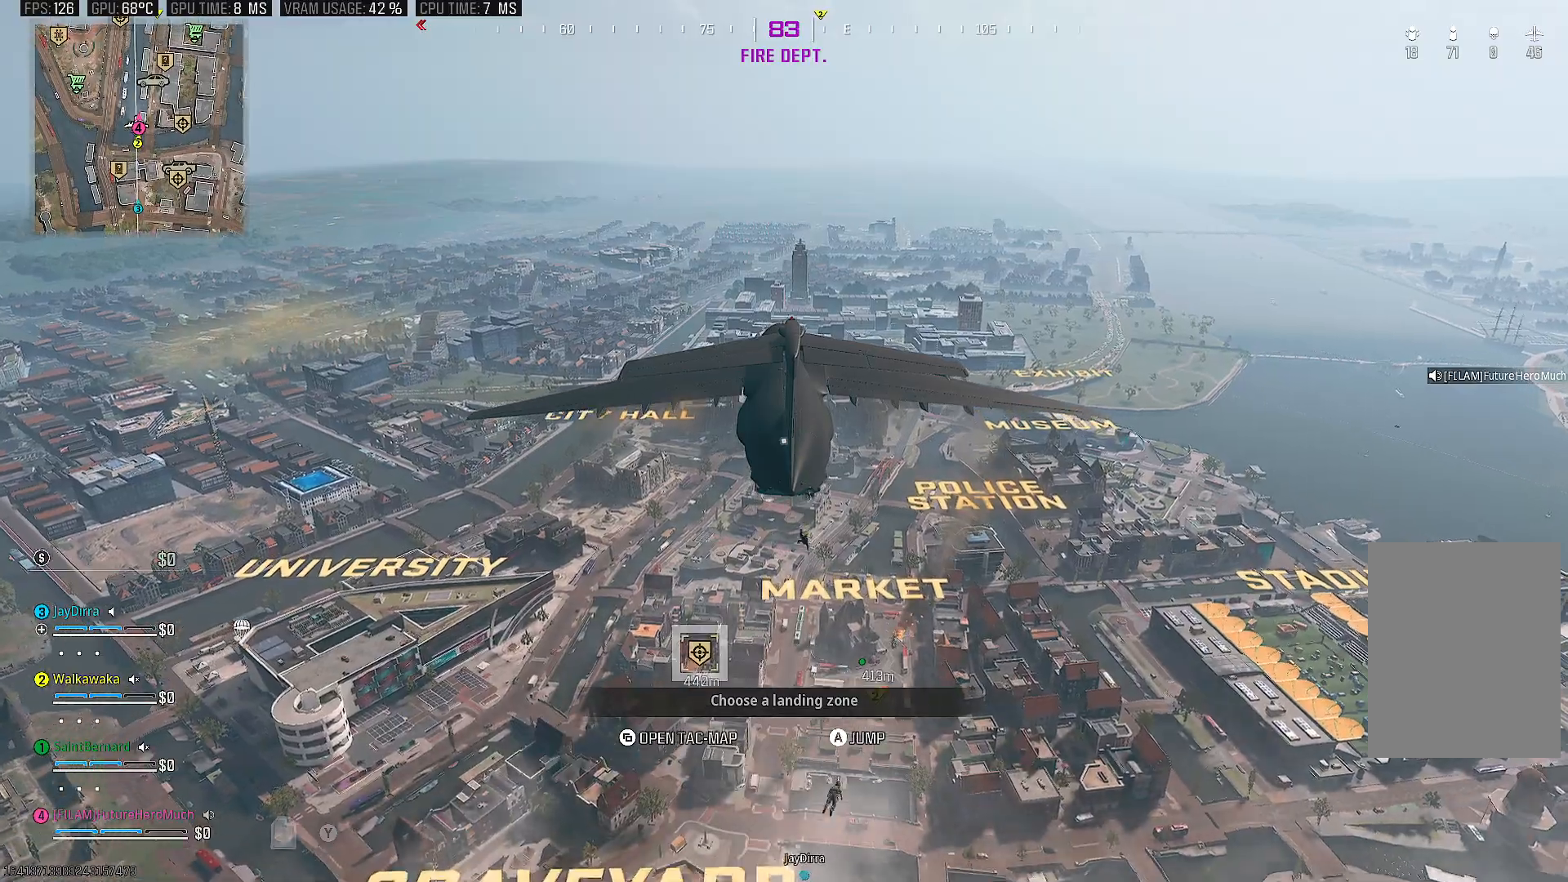
{"buttons": [], "left_stick": "up", "right_stick": "center", "events": []}
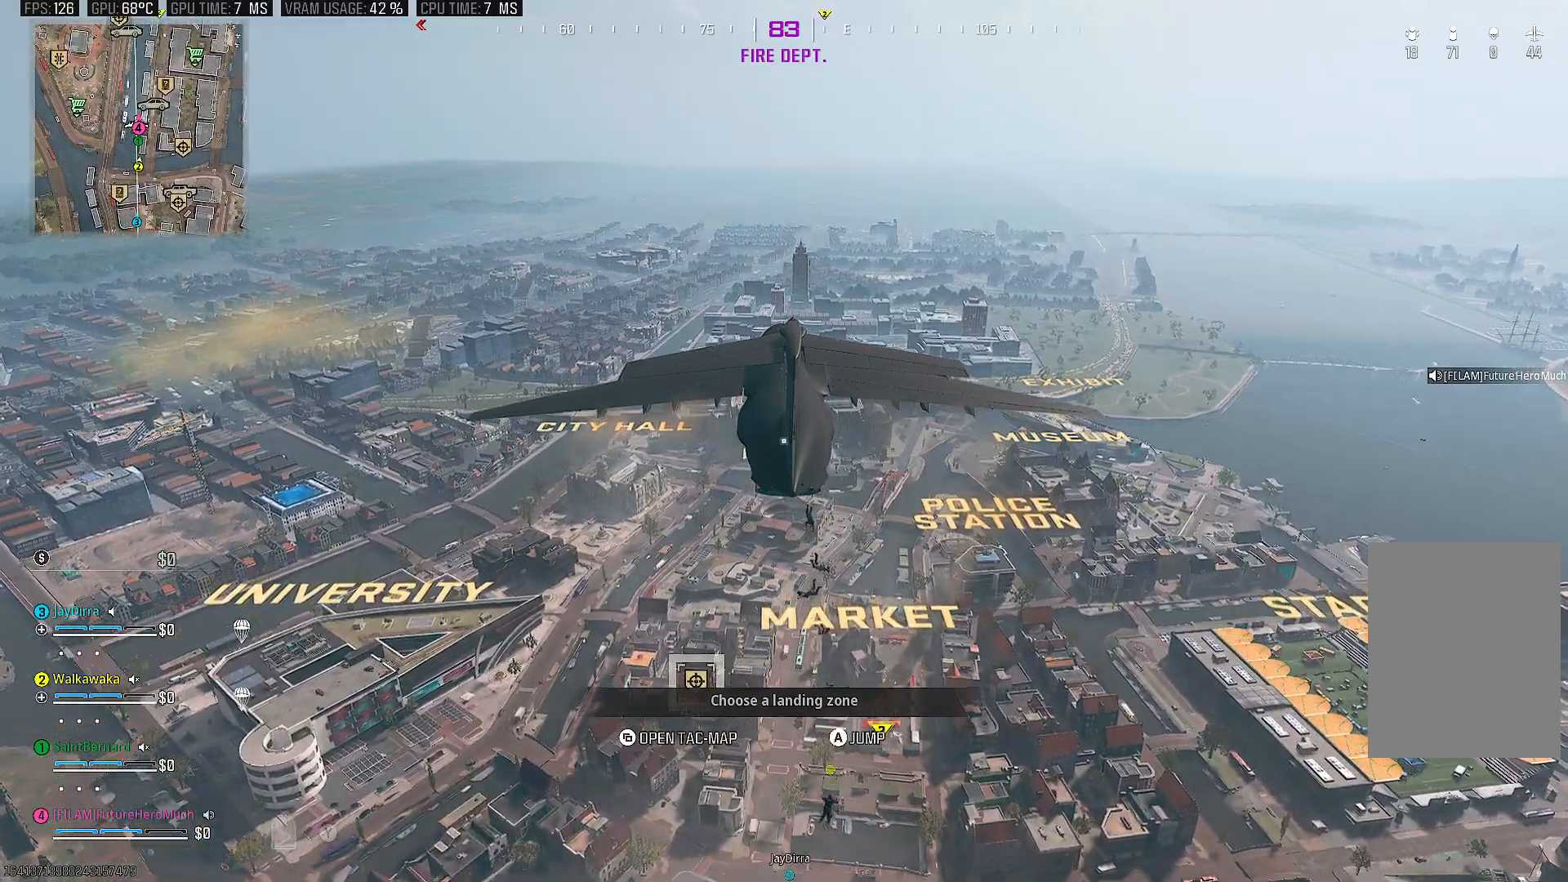
{"buttons": [], "left_stick": "up", "right_stick": "center", "events": []}
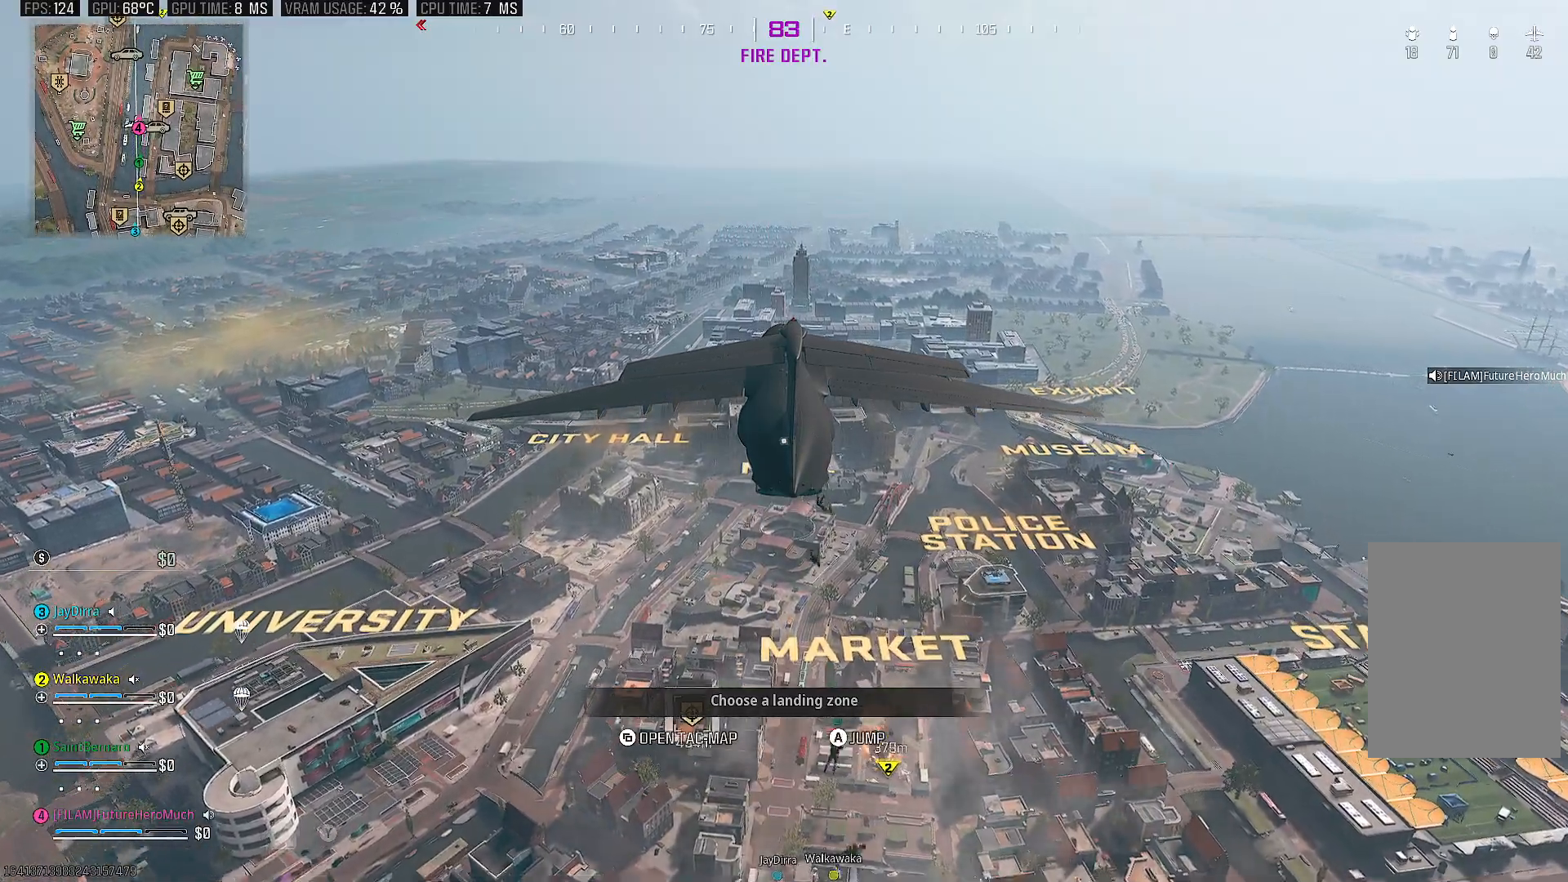
{"buttons": ["CROSS"], "left_stick": "up", "right_stick": "center", "events": [[450, "CROSS", "down"]]}
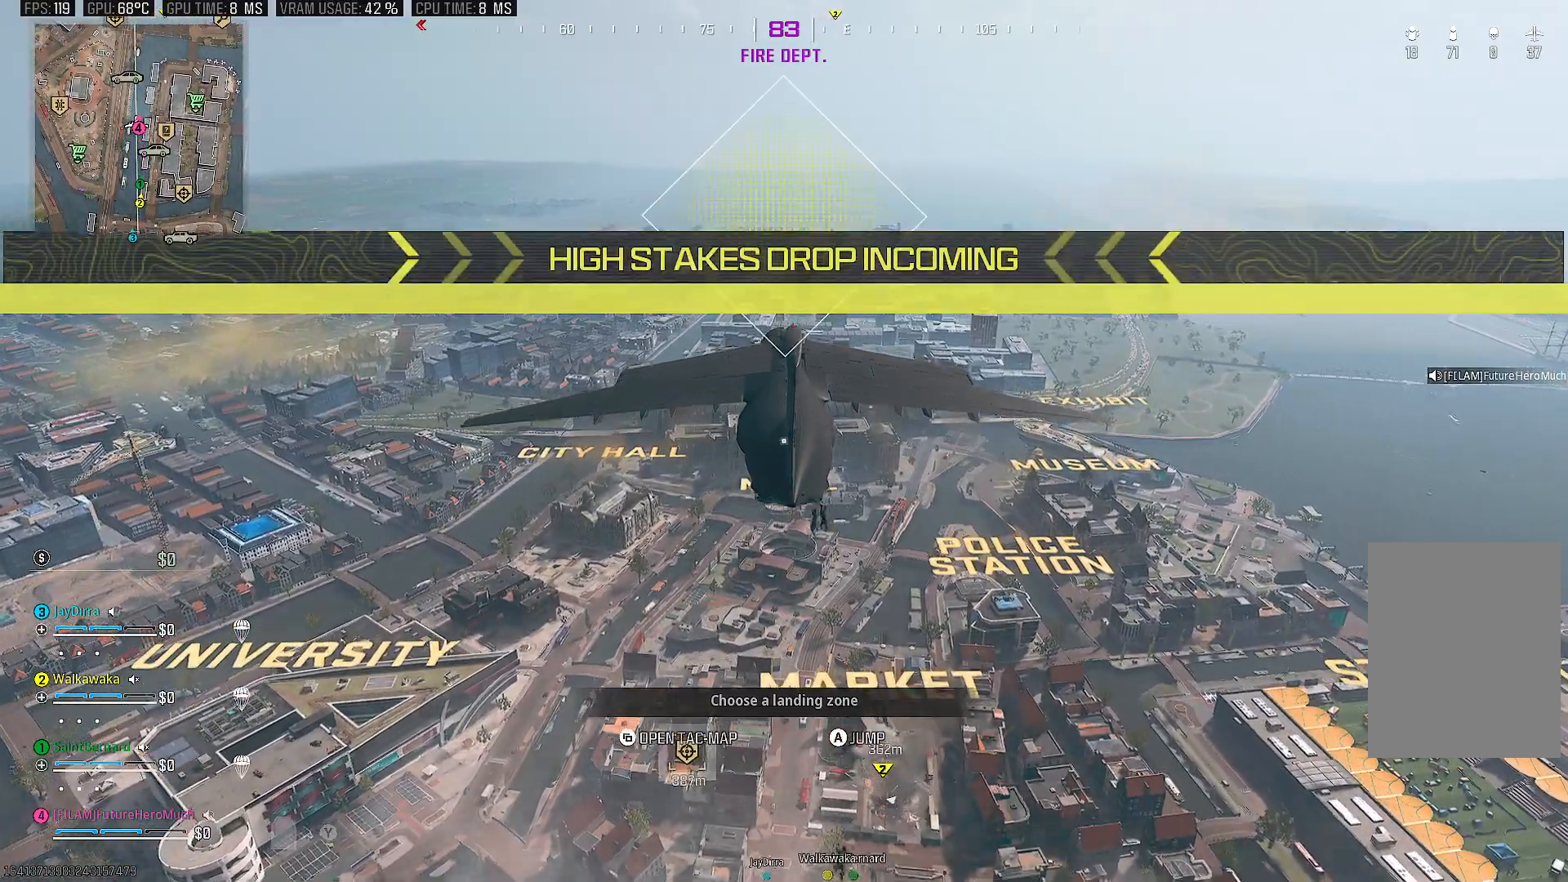
{"buttons": [], "left_stick": "up", "right_stick": "down", "events": [[267, "CROSS", "up"], [483, "right_stick", "down"]]}
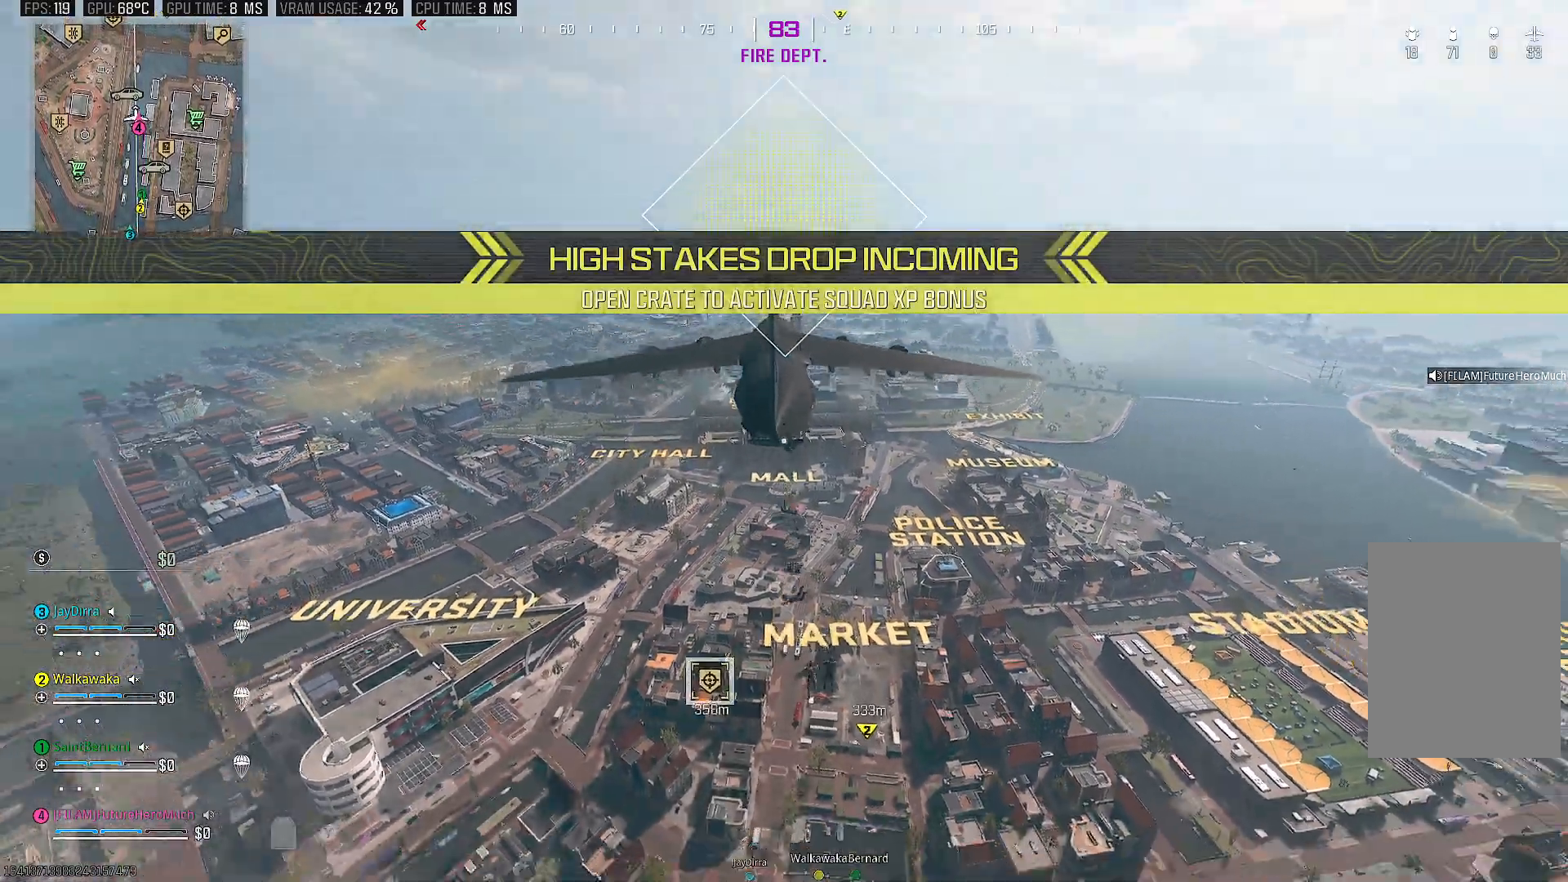
{"buttons": [], "left_stick": "up", "right_stick": "down", "events": []}
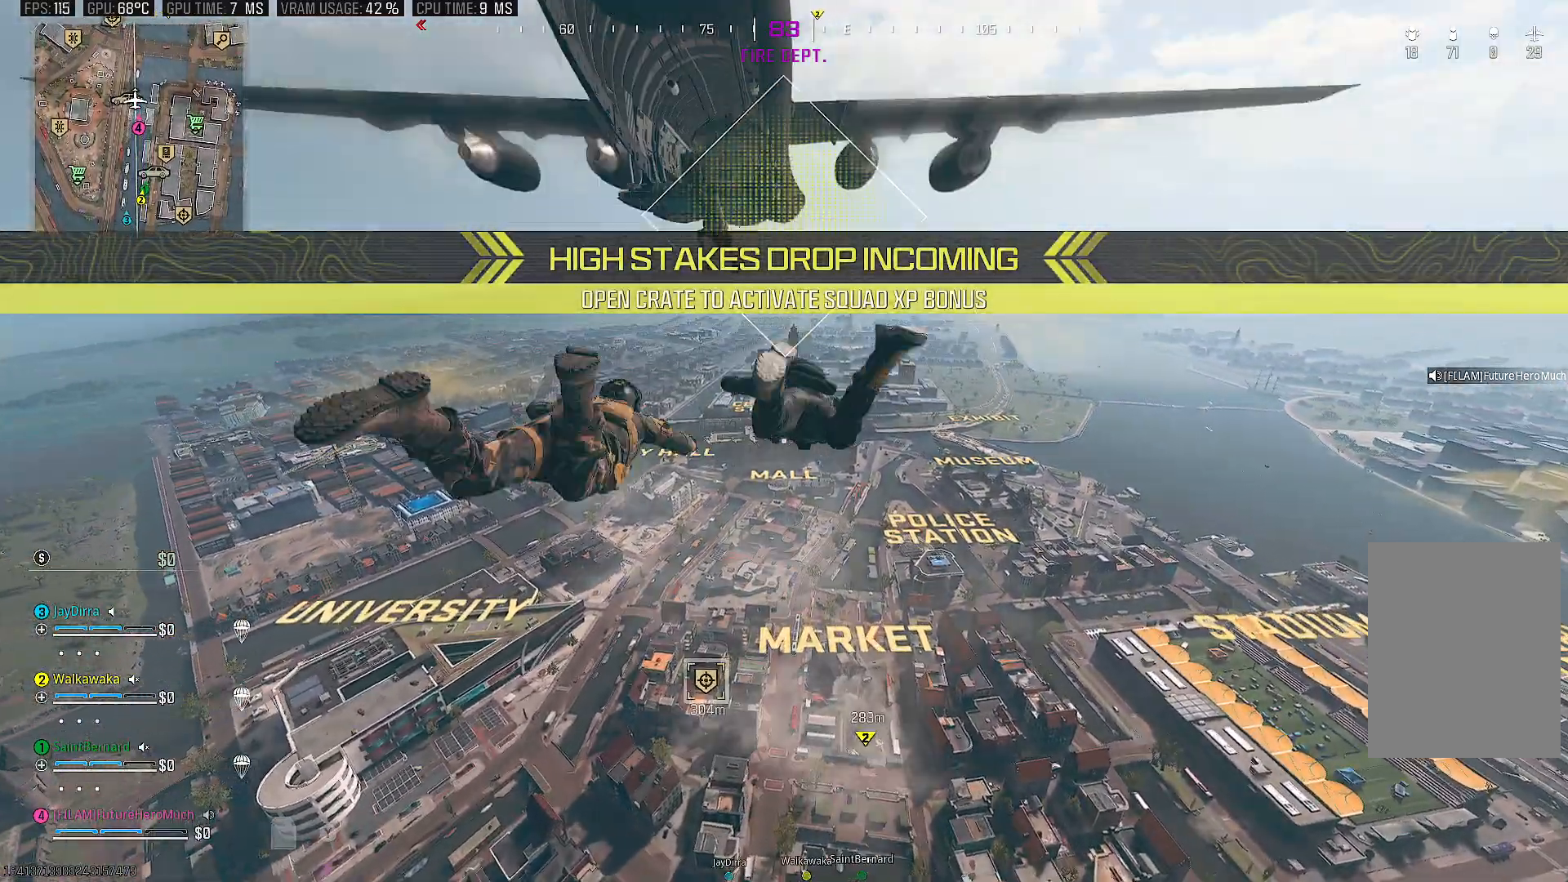
{"buttons": [], "left_stick": "up", "right_stick": "down", "events": []}
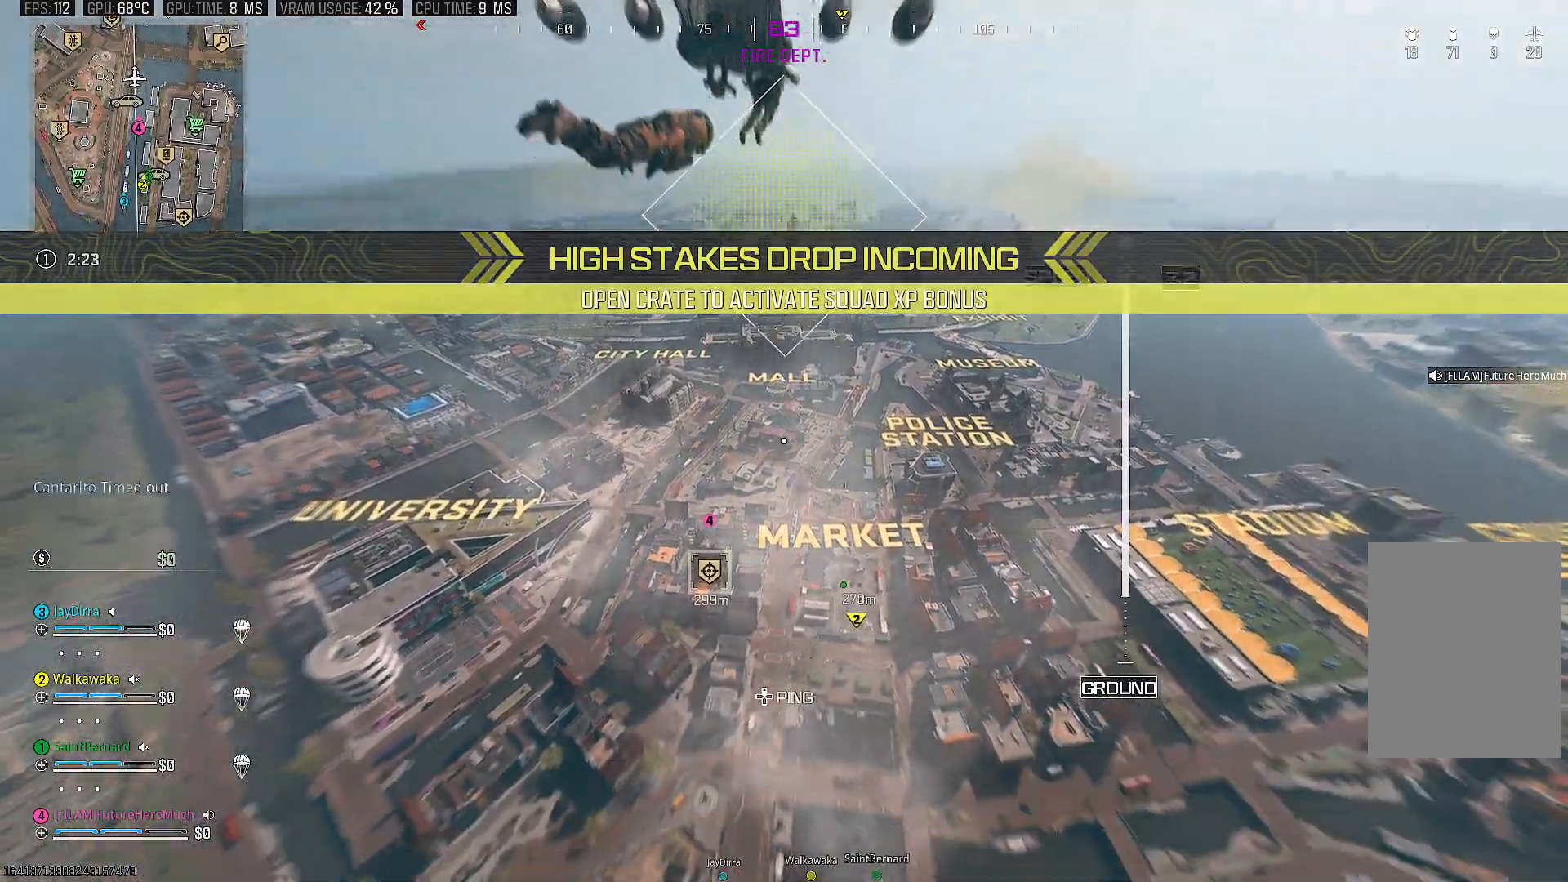
{"buttons": [], "left_stick": "up", "right_stick": "center", "events": [[317, "right_stick", "center"]]}
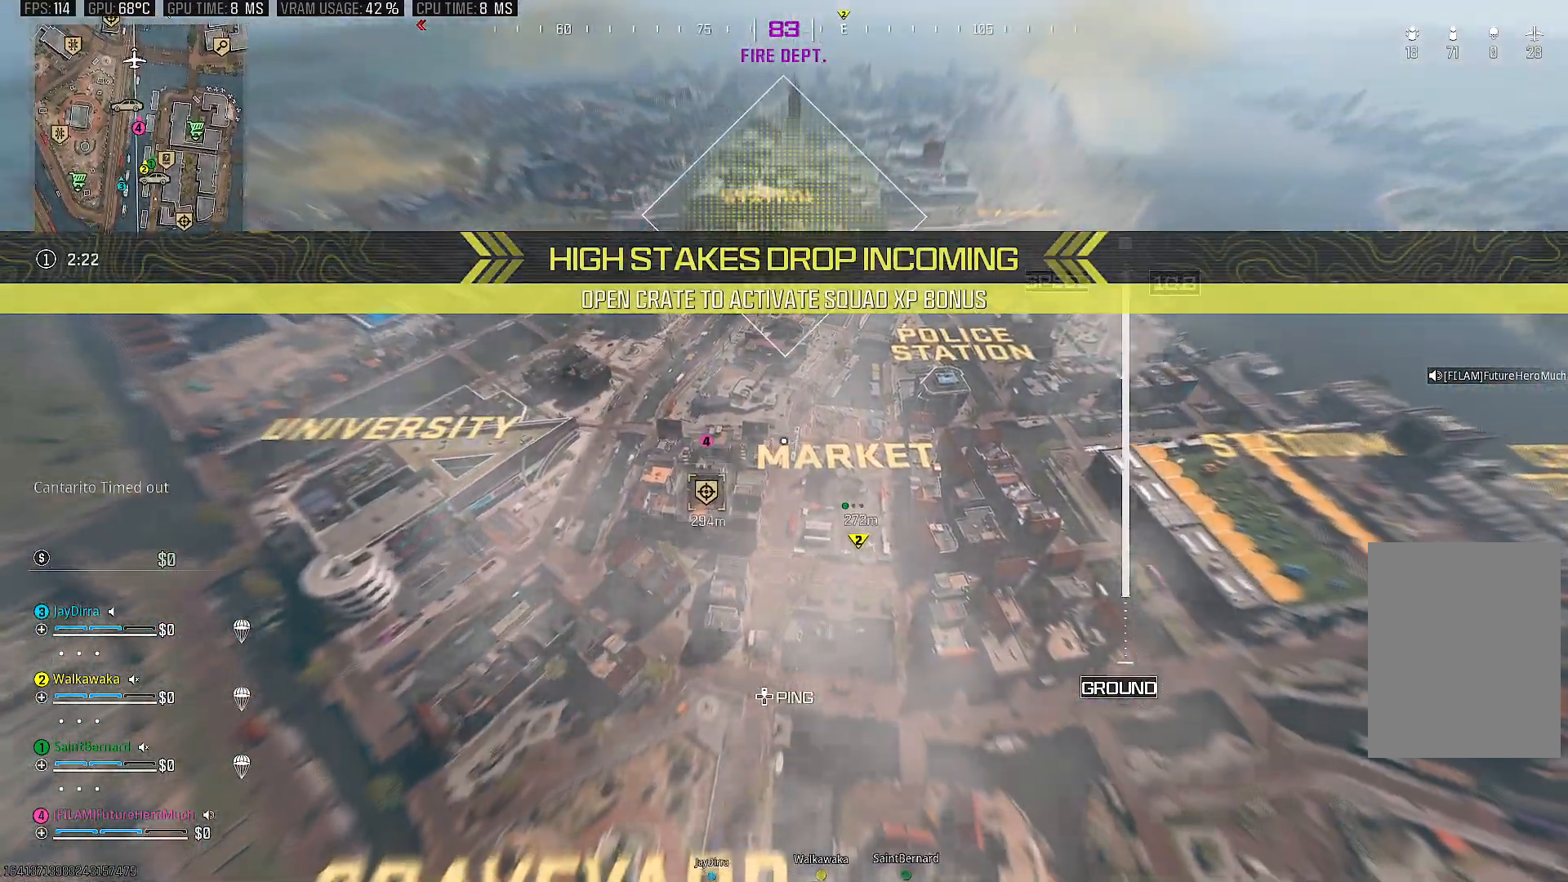
{"buttons": [], "left_stick": "up", "right_stick": "center", "events": [[50, "right_stick", "down"], [117, "right_stick", "down-left"], [400, "right_stick", "center"]]}
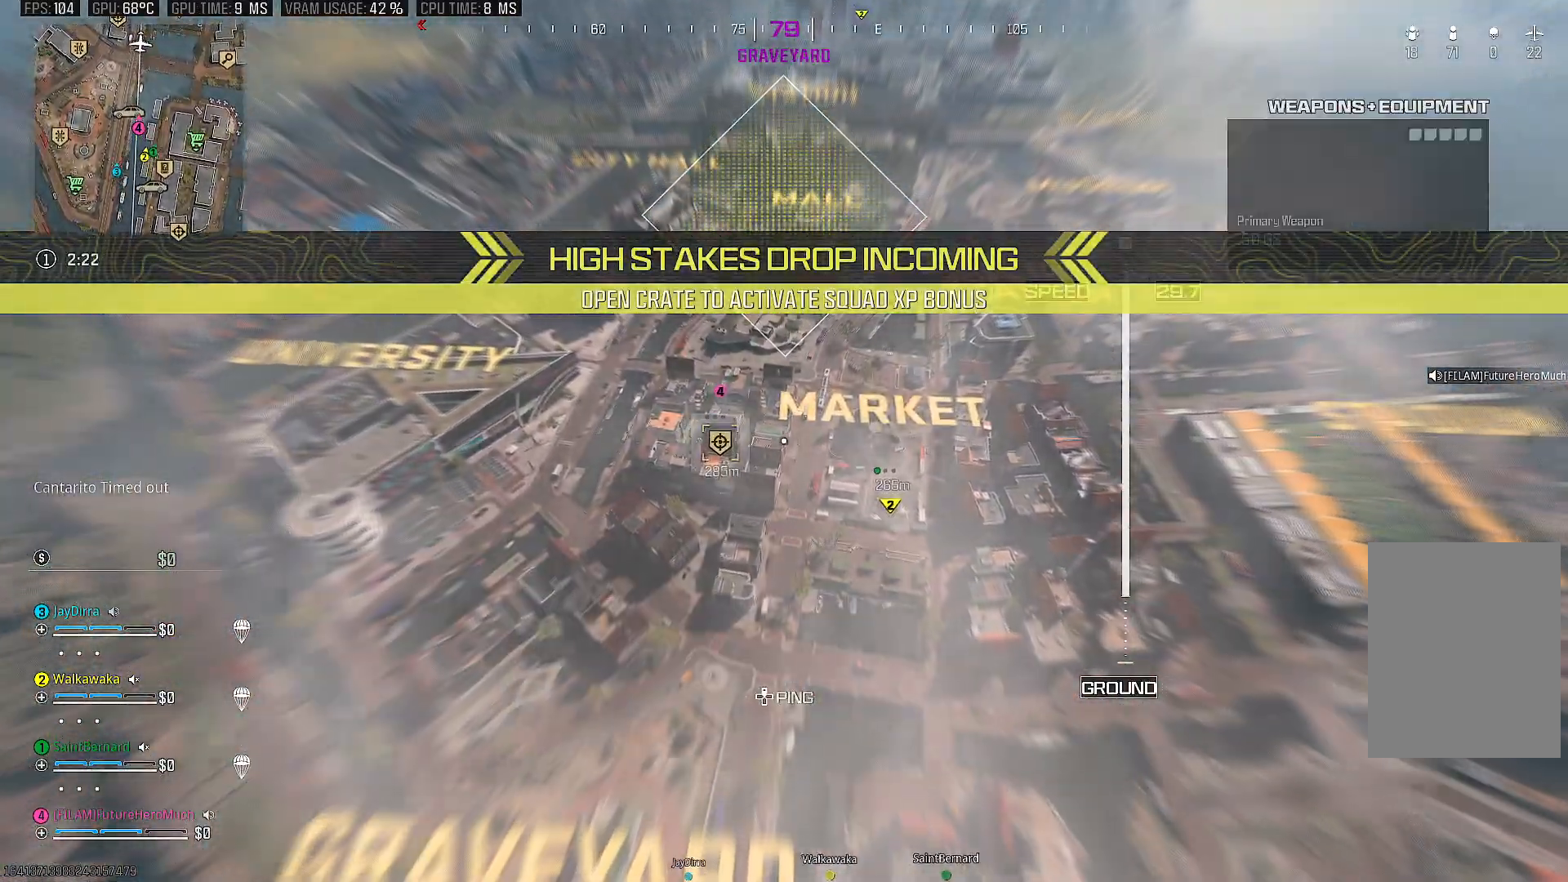
{"buttons": [], "left_stick": "up", "right_stick": "center", "events": []}
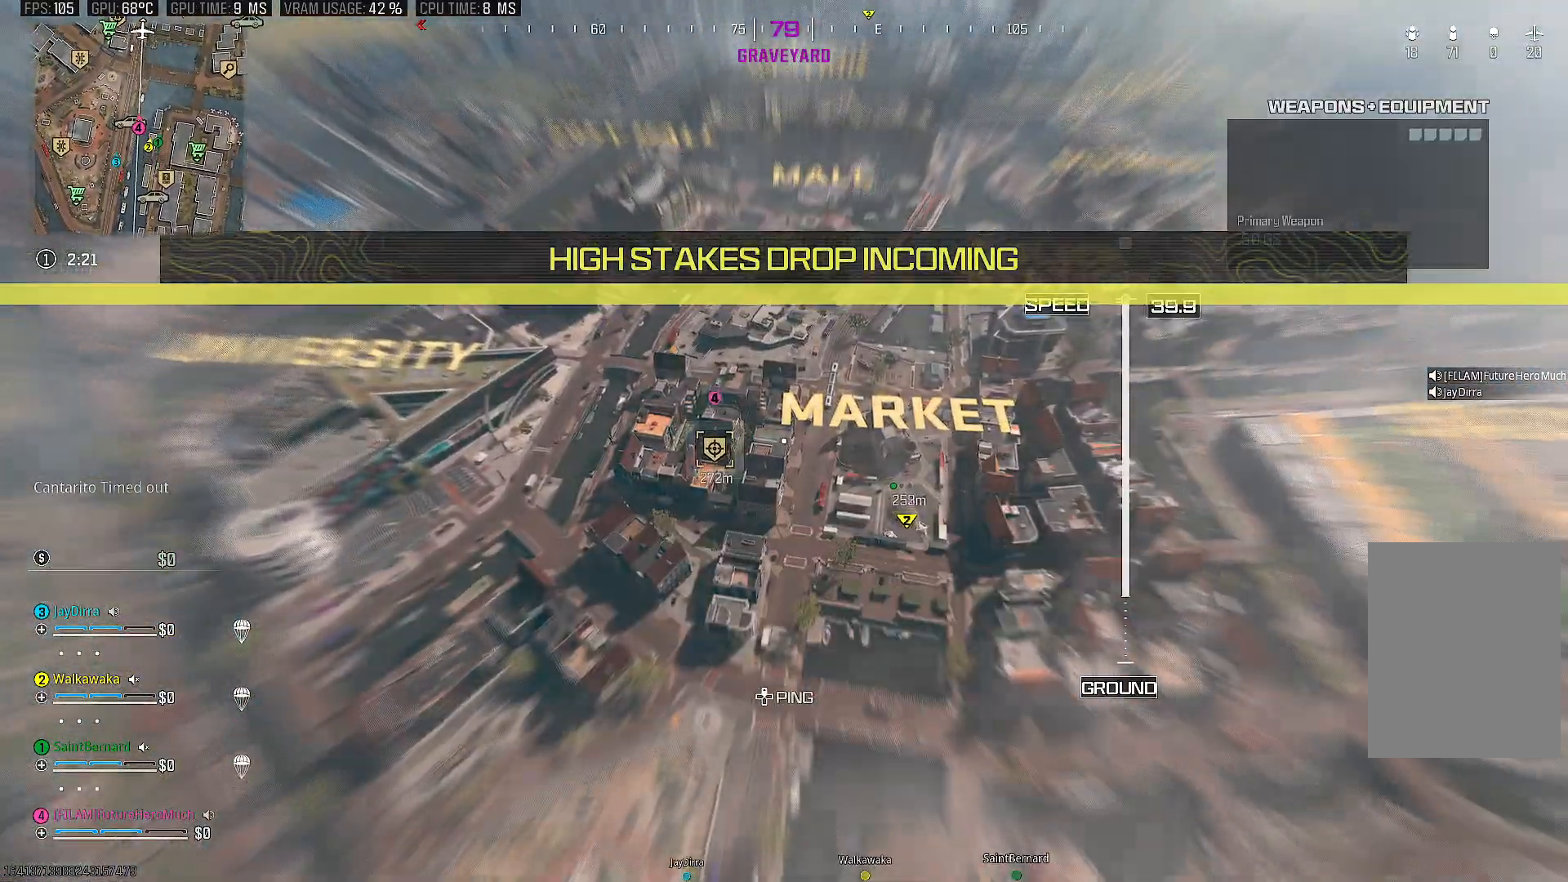
{"buttons": [], "left_stick": "up", "right_stick": "center", "events": []}
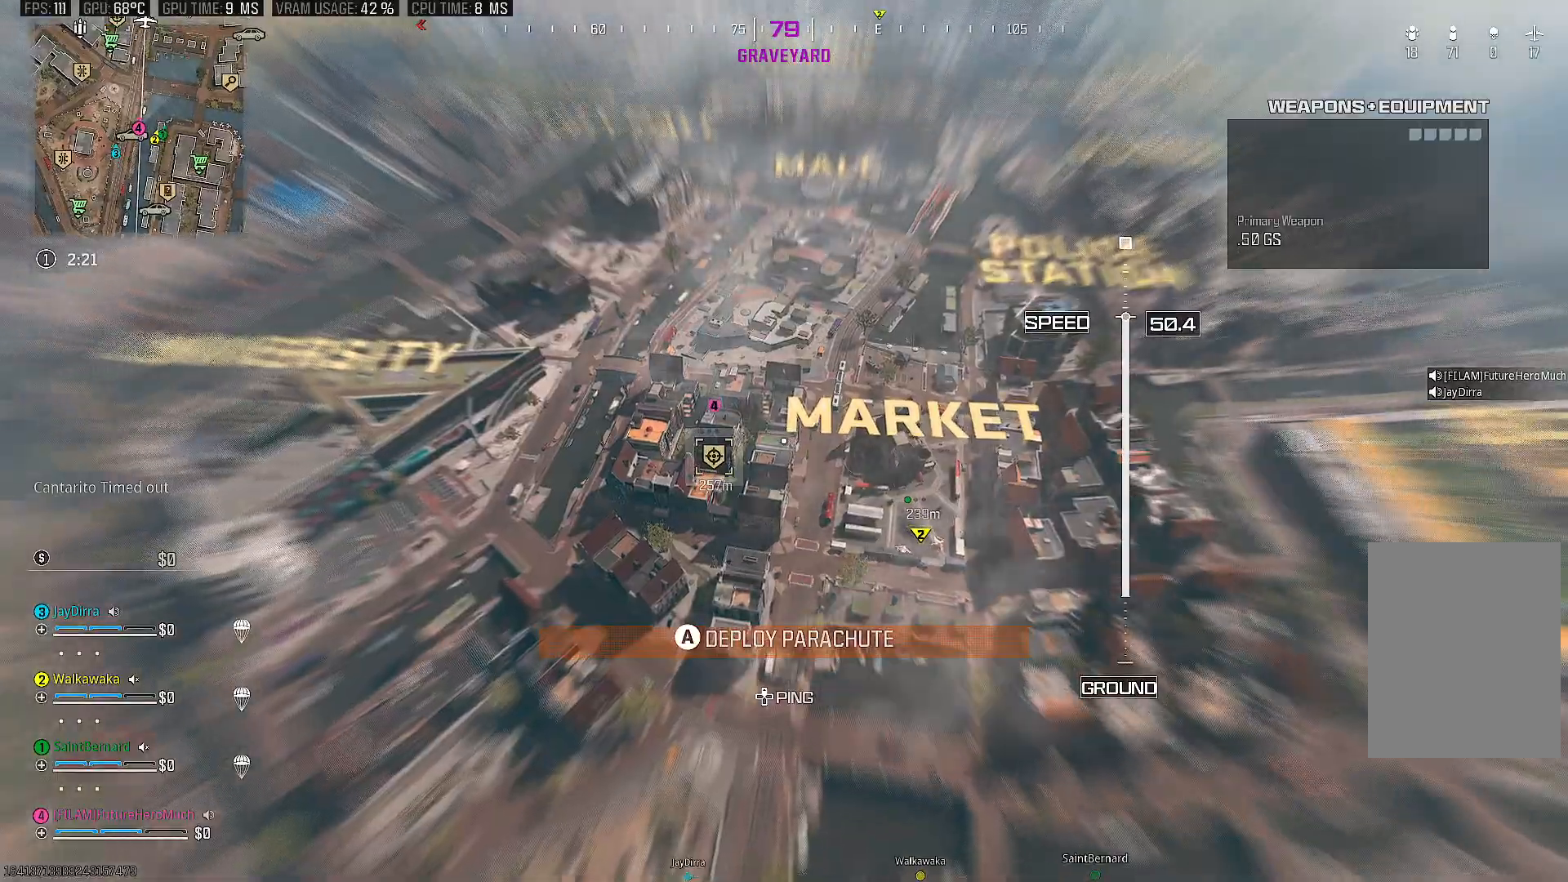
{"buttons": [], "left_stick": "up", "right_stick": "center", "events": []}
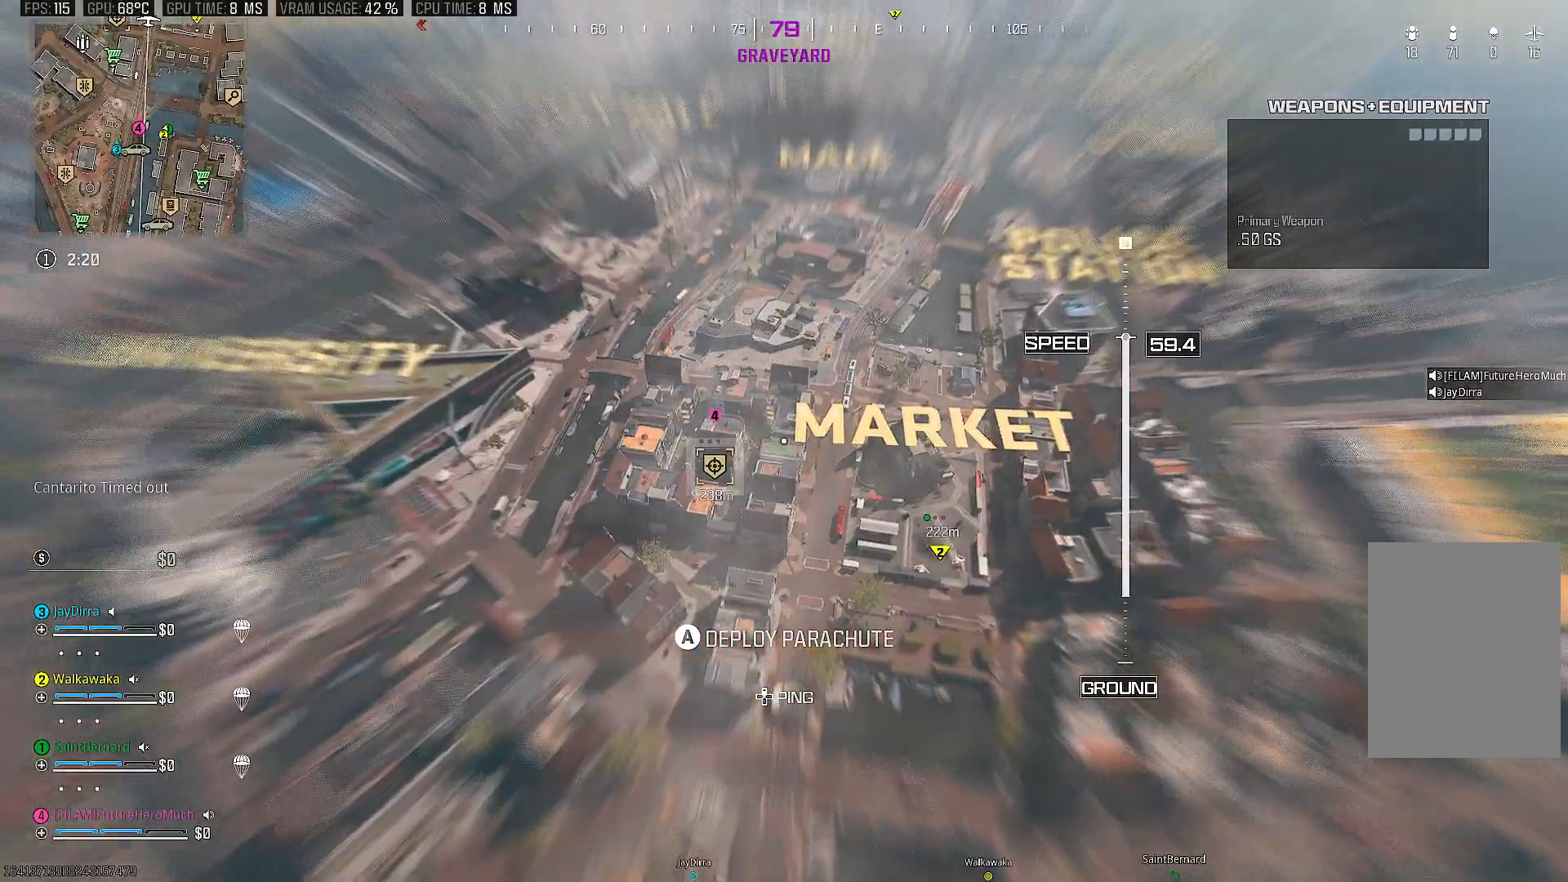
{"buttons": [], "left_stick": "center", "right_stick": "center", "events": [[283, "left_stick", "up-right"], [400, "left_stick", "center"]]}
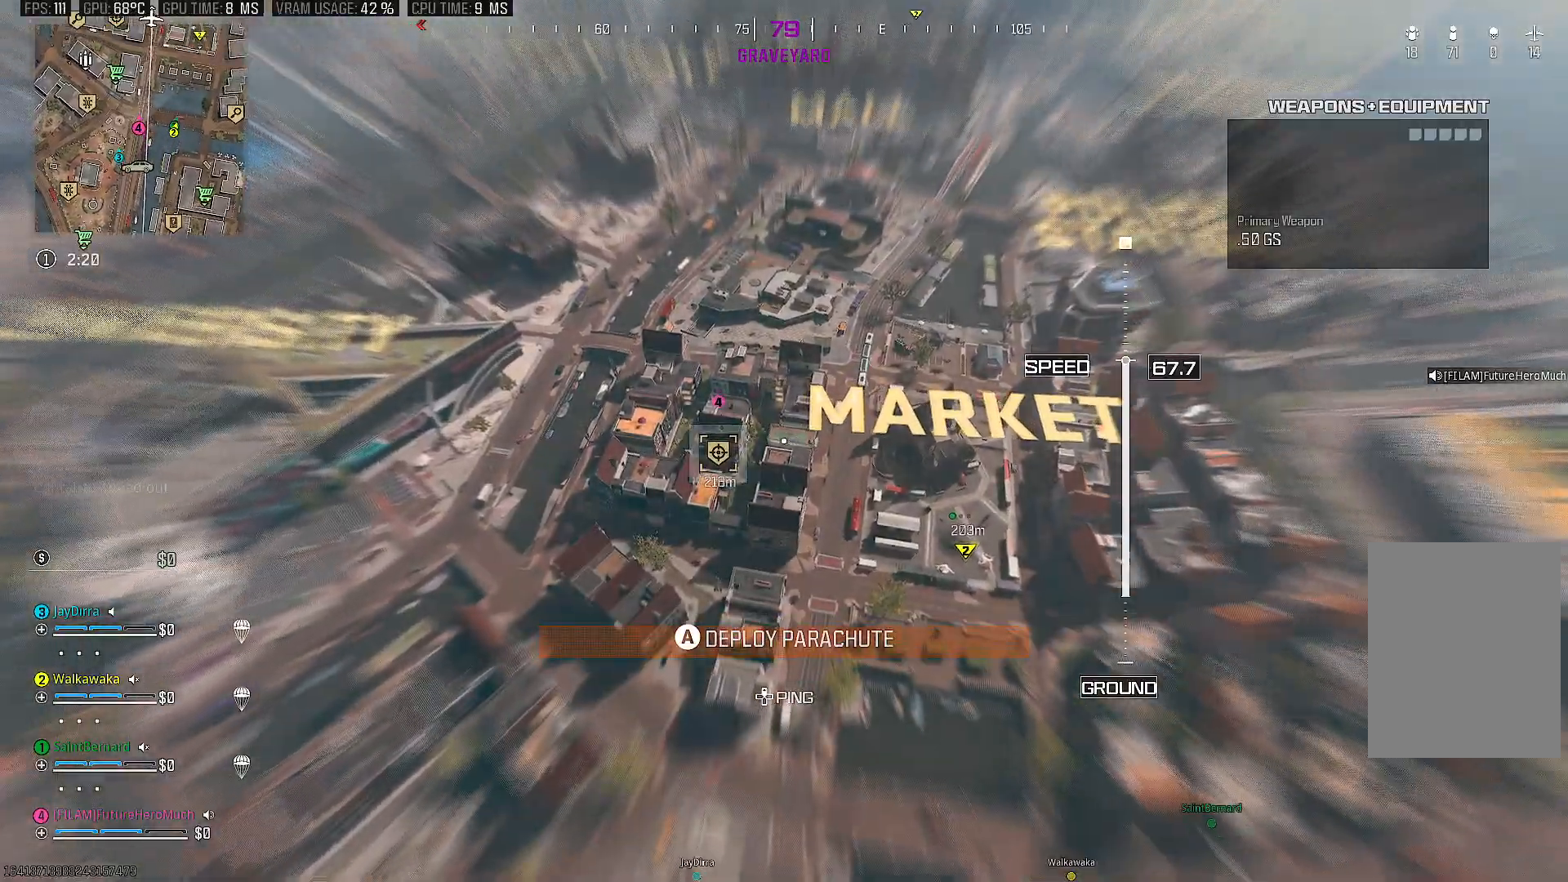
{"buttons": [], "left_stick": "center", "right_stick": "center", "events": []}
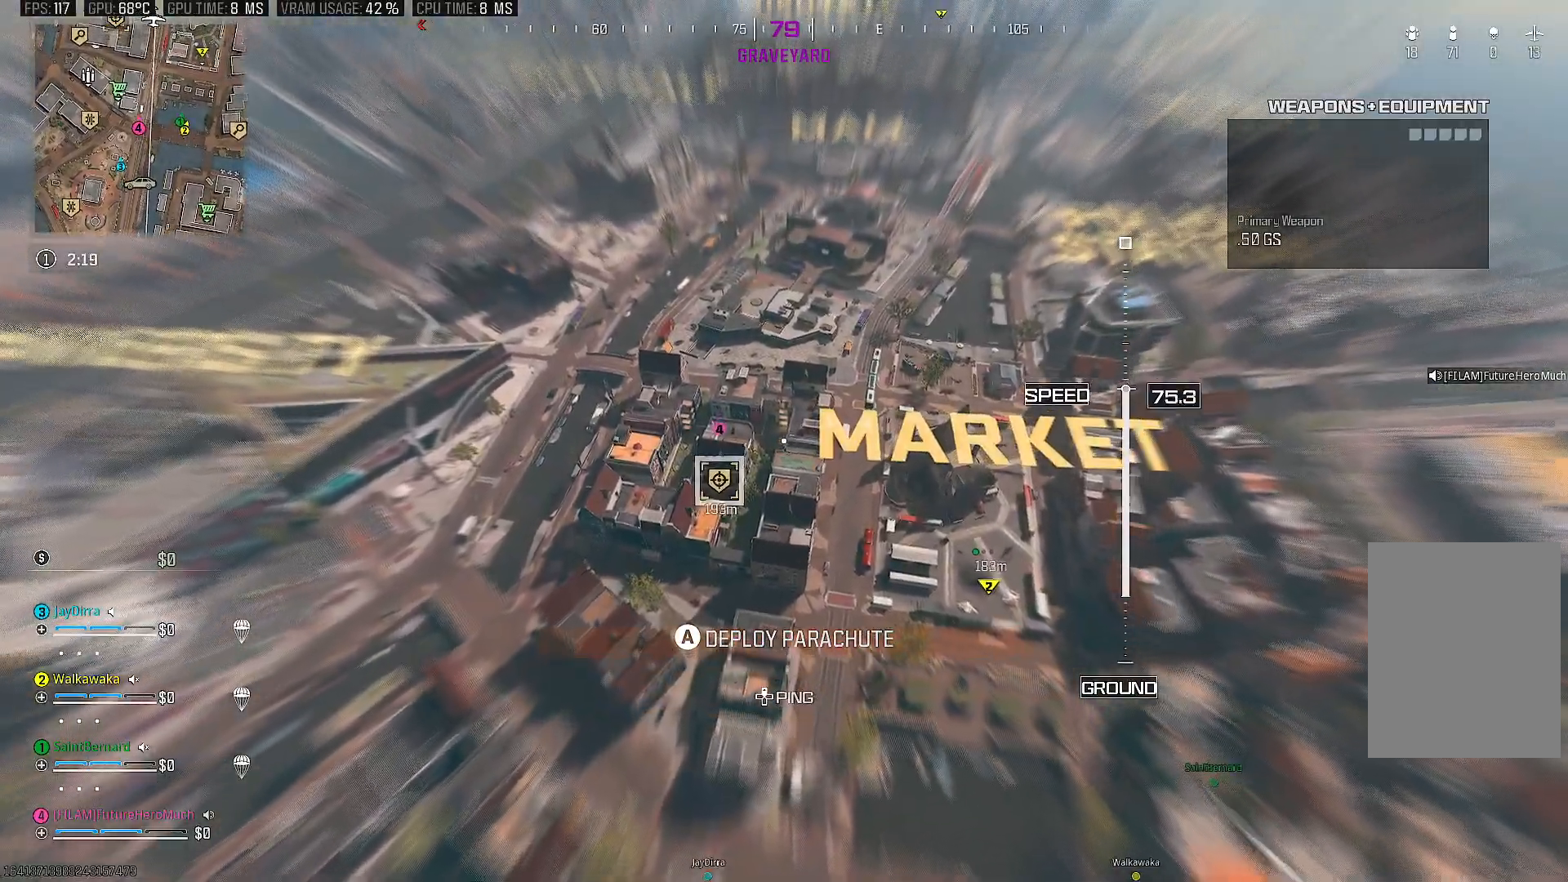
{"buttons": [], "left_stick": "right", "right_stick": "down-left", "events": [[200, "right_stick", "down"], [333, "right_stick", "down-left"], [483, "left_stick", "right"]]}
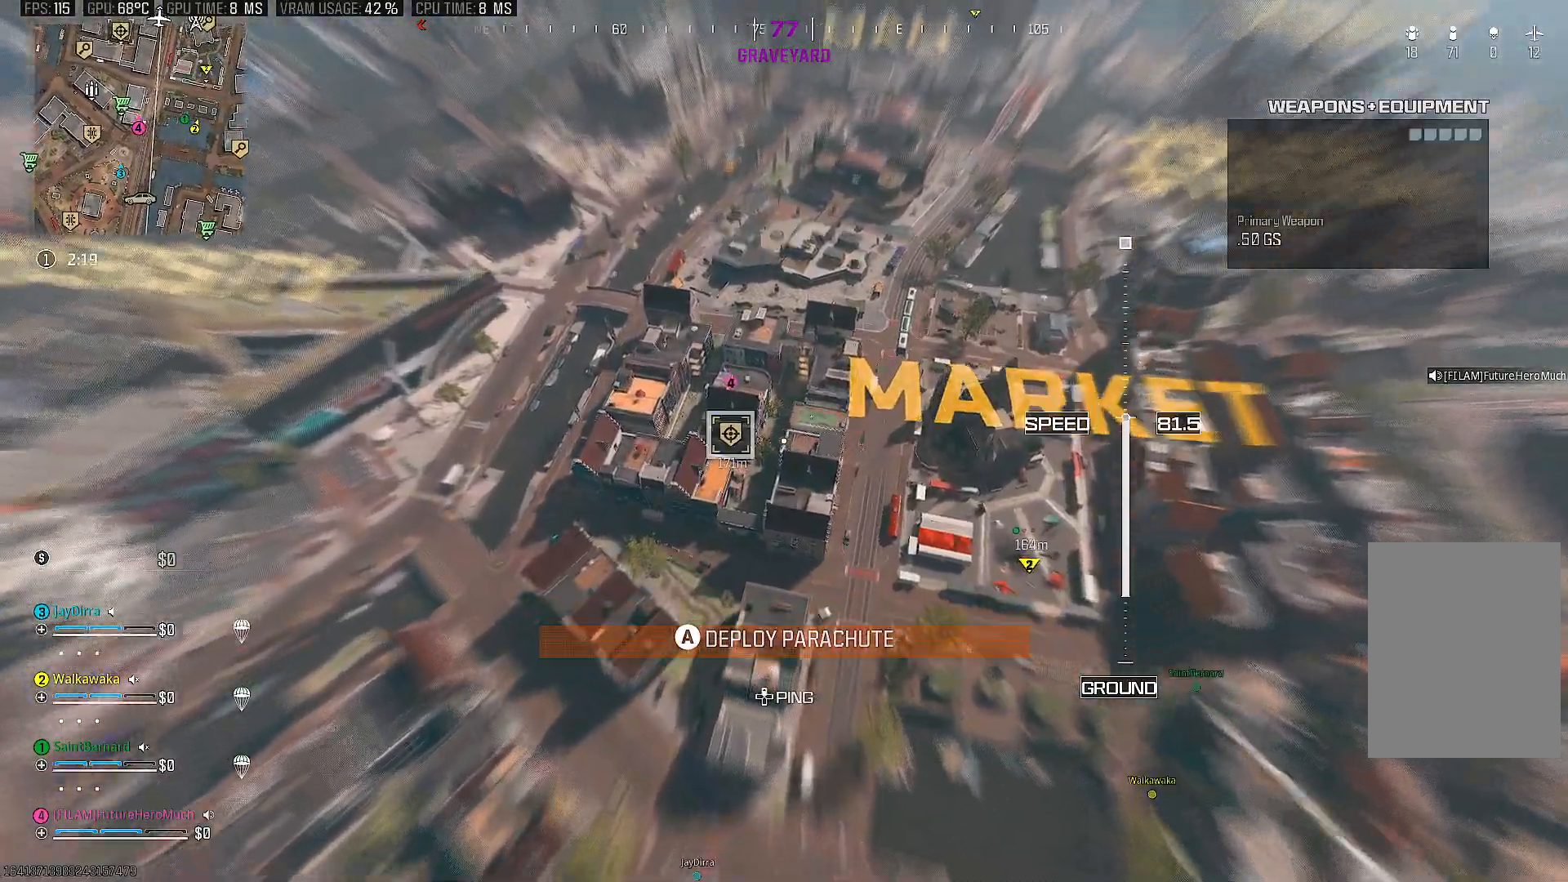
{"buttons": [], "left_stick": "down-right", "right_stick": "left", "events": [[33, "left_stick", "down-right"], [217, "right_stick", "left"]]}